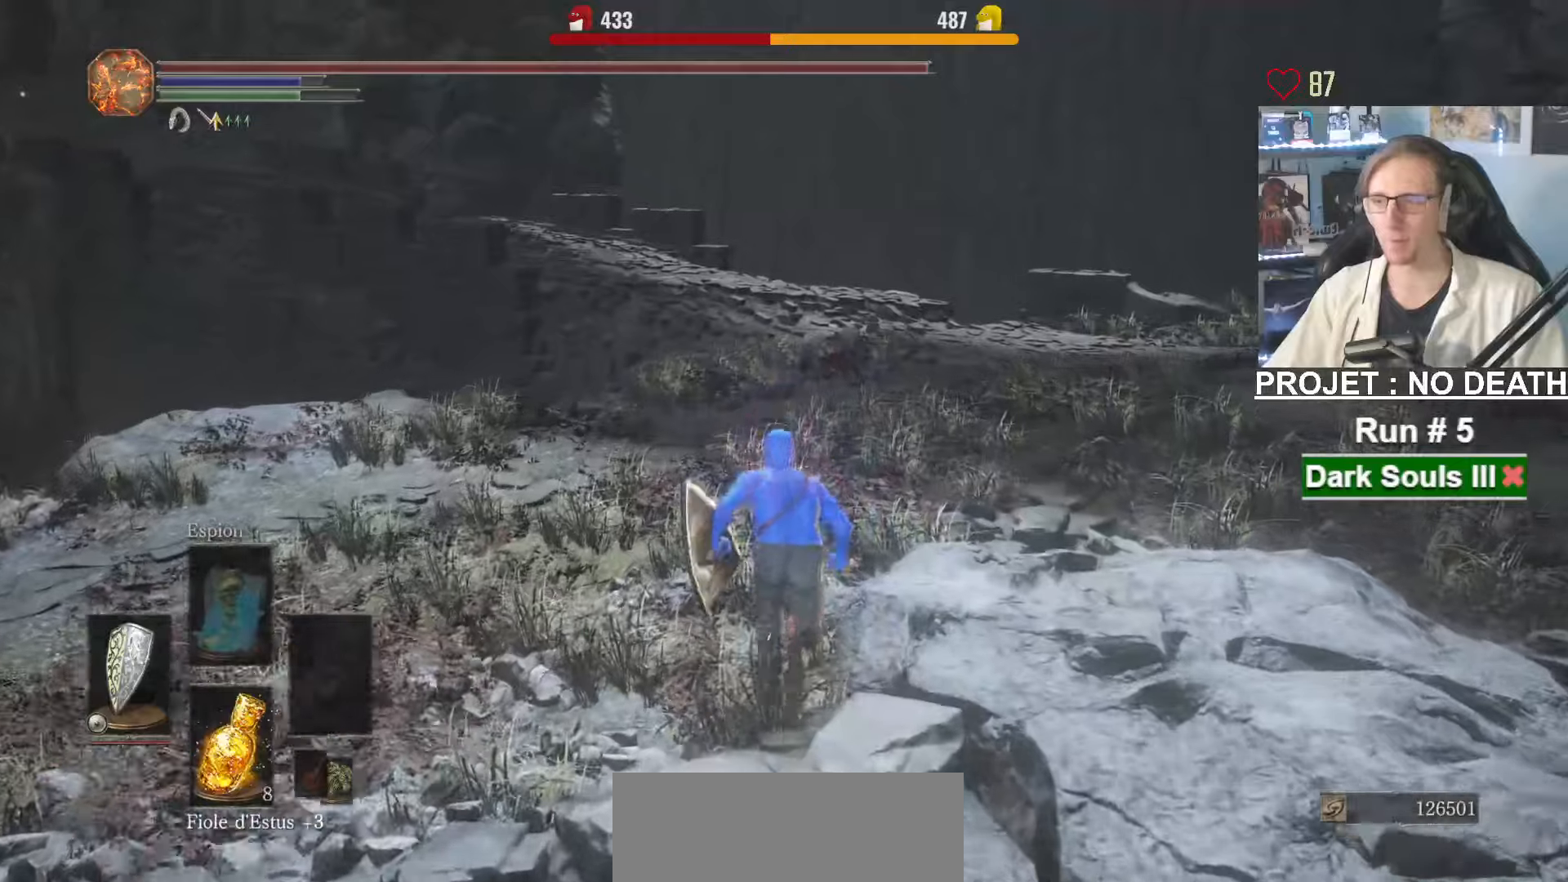
Gameplay with keyboard and mouse; each line is a JSON object with the keys and mouse buttons held at the frame after it. "events" lists presses ("down") and releases ("up") of "1", "2", "3", "4", "a", "alt", "ctrl", "d", "down", "e", "f", "g", "left", "q", "r", "return", "right", "s", "shift", "space", "tab", "up", "z", "mouse_left", "mouse_wheel", "mouse_right", "mouse_mb4" and "mouse_mb5" between this image and that frame as [ms after this image, input, new state], when the widget could be followed in between. "mouse_left", "mouse_wheel", "mouse_right", "mouse_mb4", "mouse_mb5" = the "left", "wheel", "right", "mb4", "mb5" buttons of the "mouse" list. No other keys are recorded. "wheel" means that the mouse wheel is clicked or scrolled. Not read: mouse_move.
{"keys": ["space", "z"], "mouse": [], "events": [[66, "space", "down"]]}
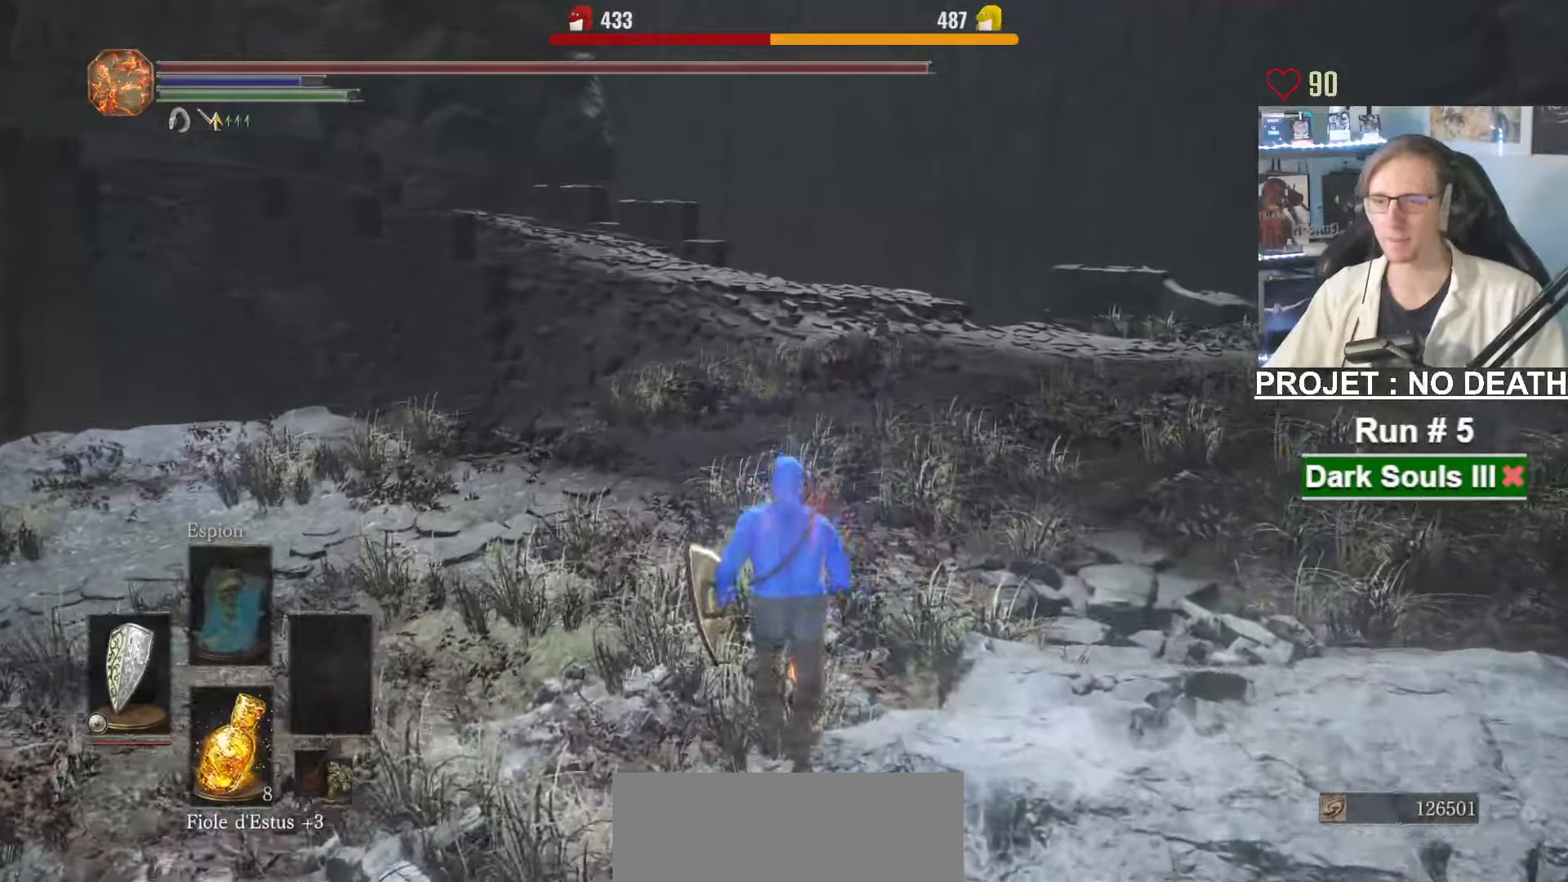
{"keys": ["space", "z"], "mouse": [], "events": []}
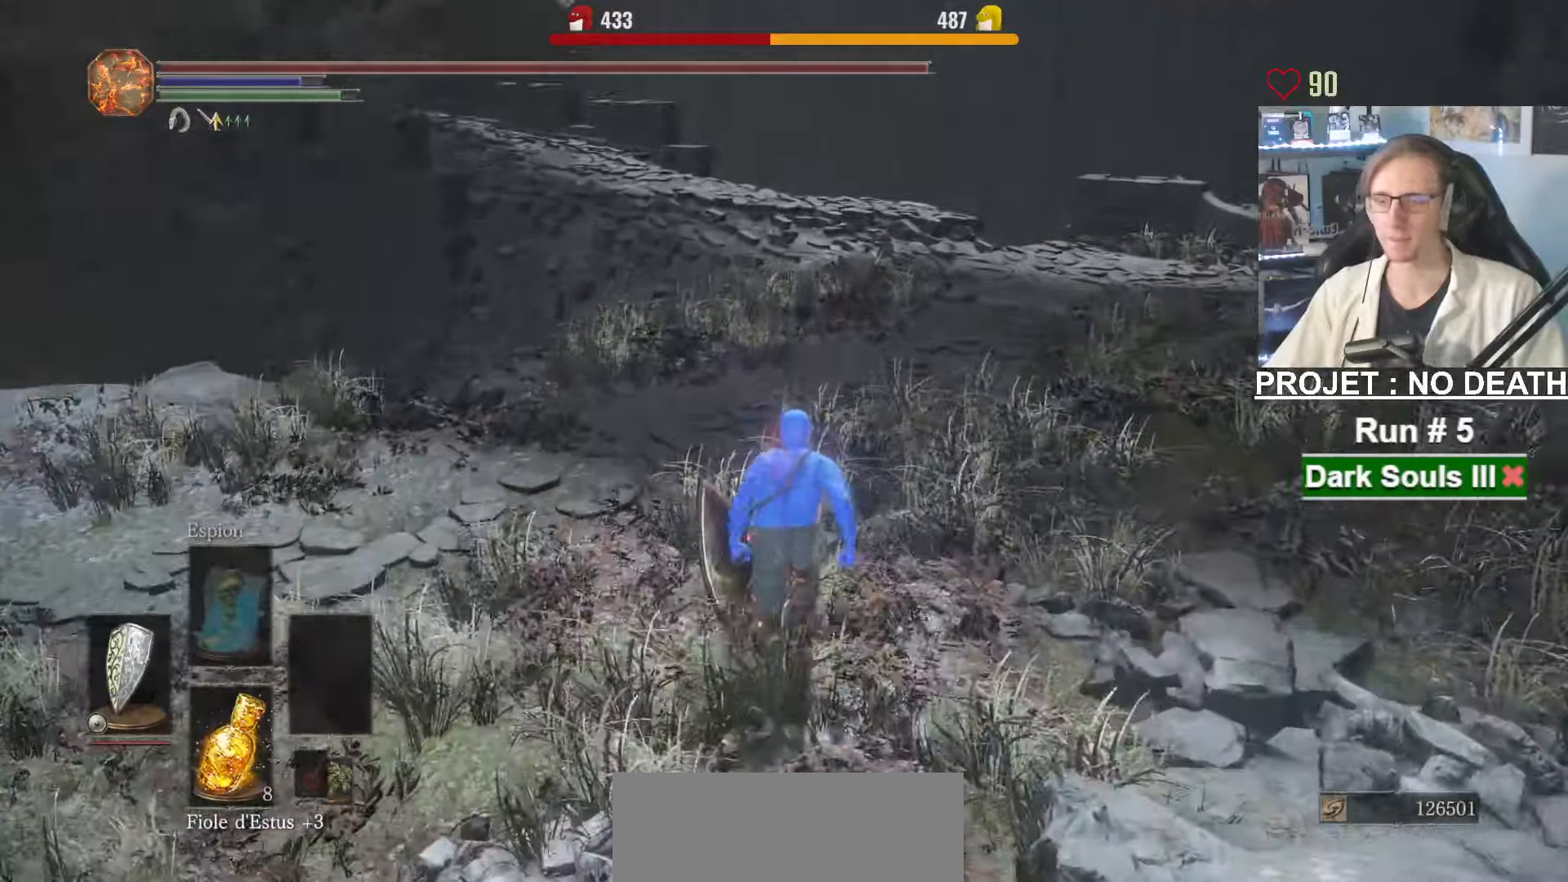
{"keys": ["space", "z"], "mouse": [], "events": []}
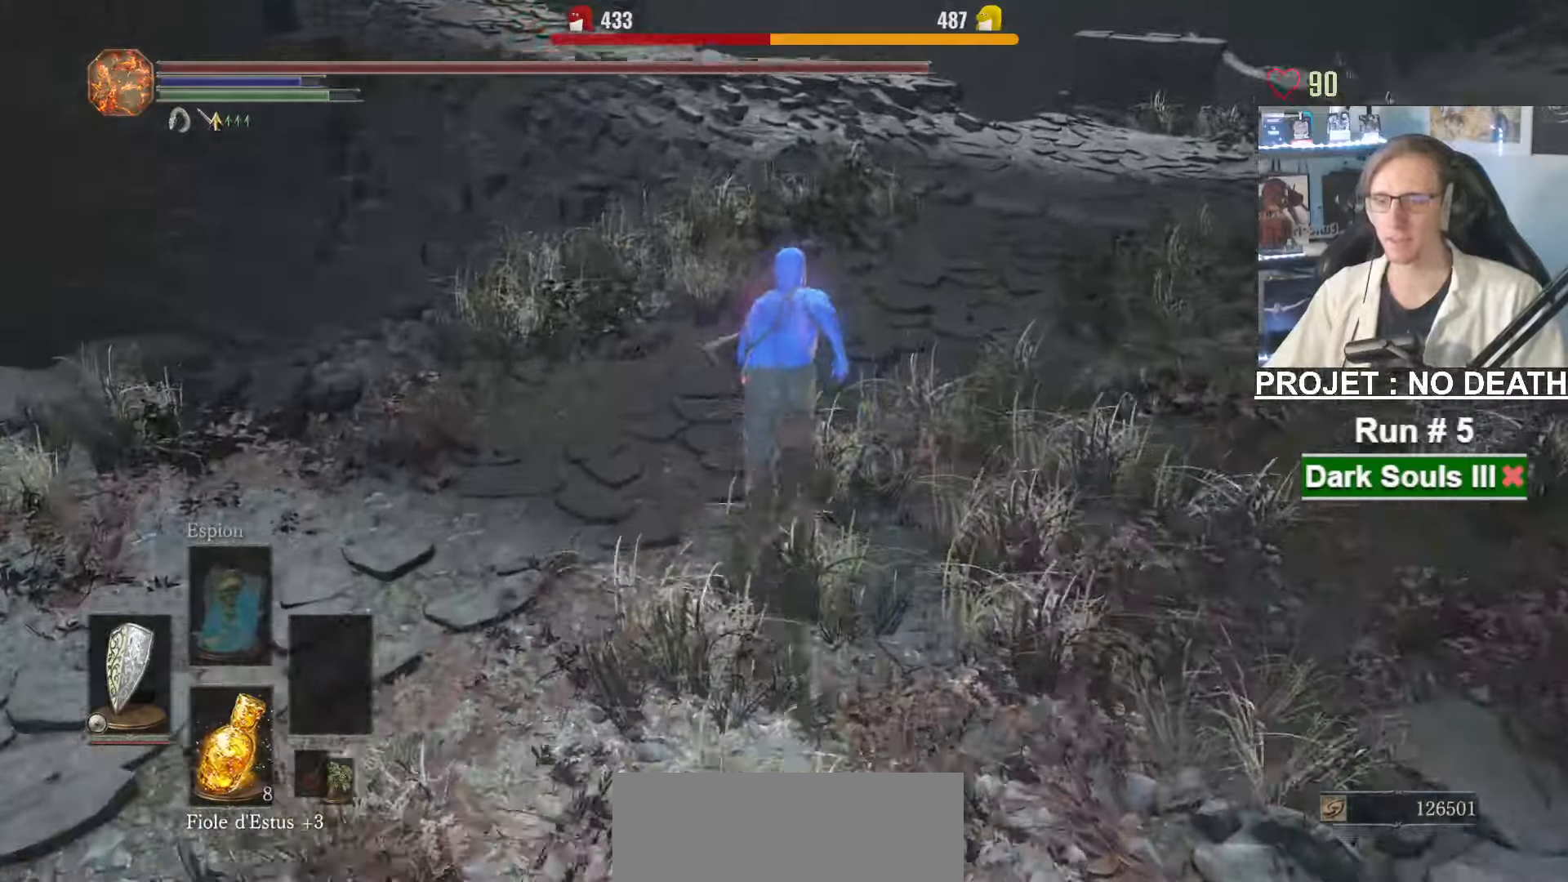
{"keys": ["space", "z"], "mouse": [], "events": []}
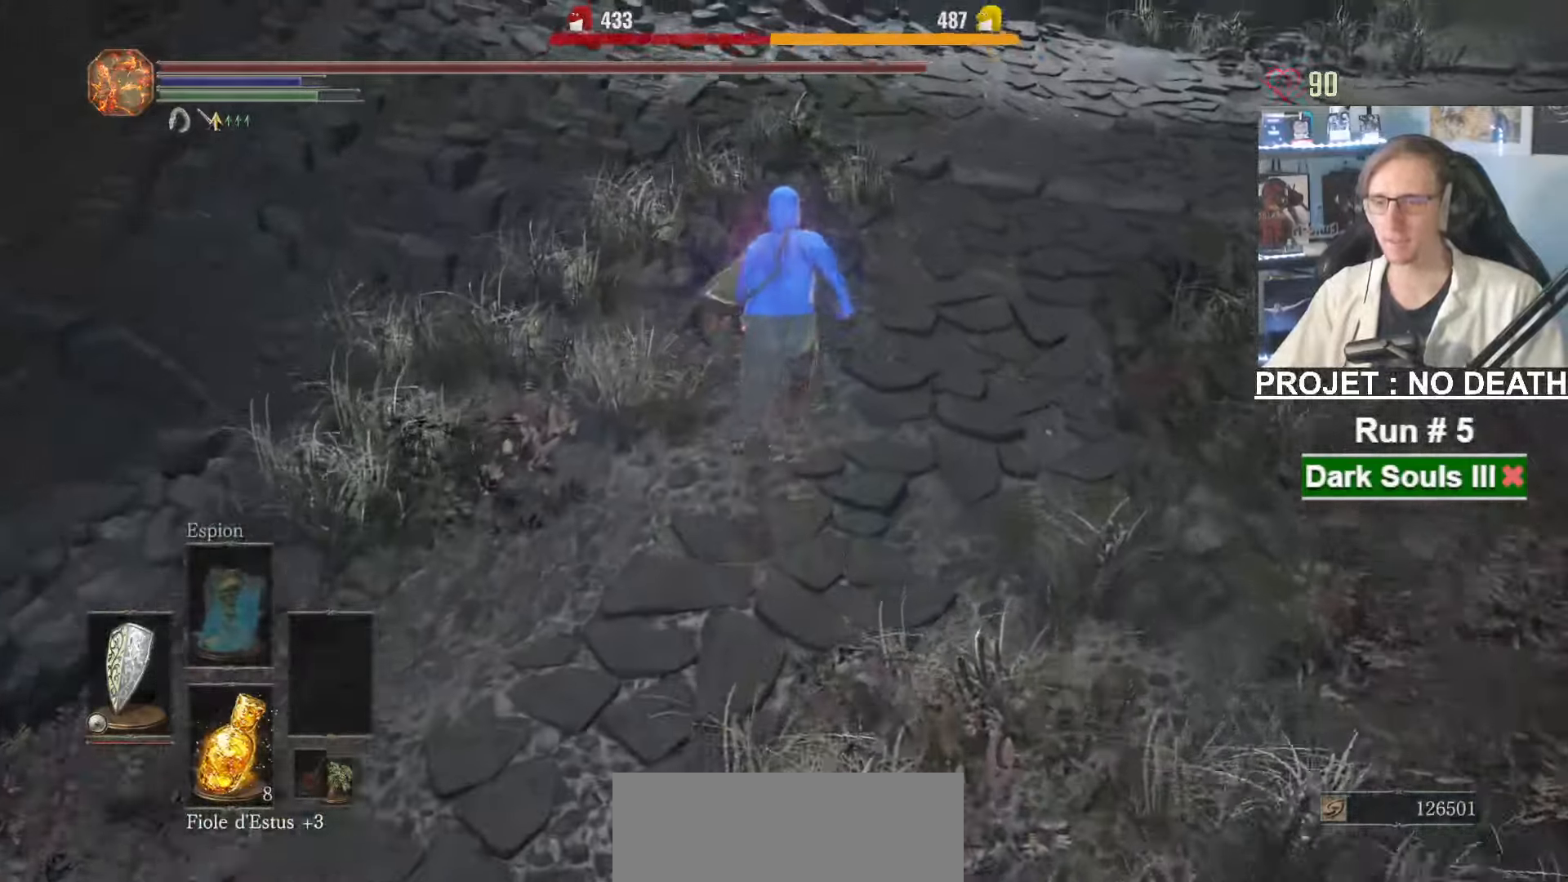
{"keys": ["space", "z"], "mouse": [], "events": []}
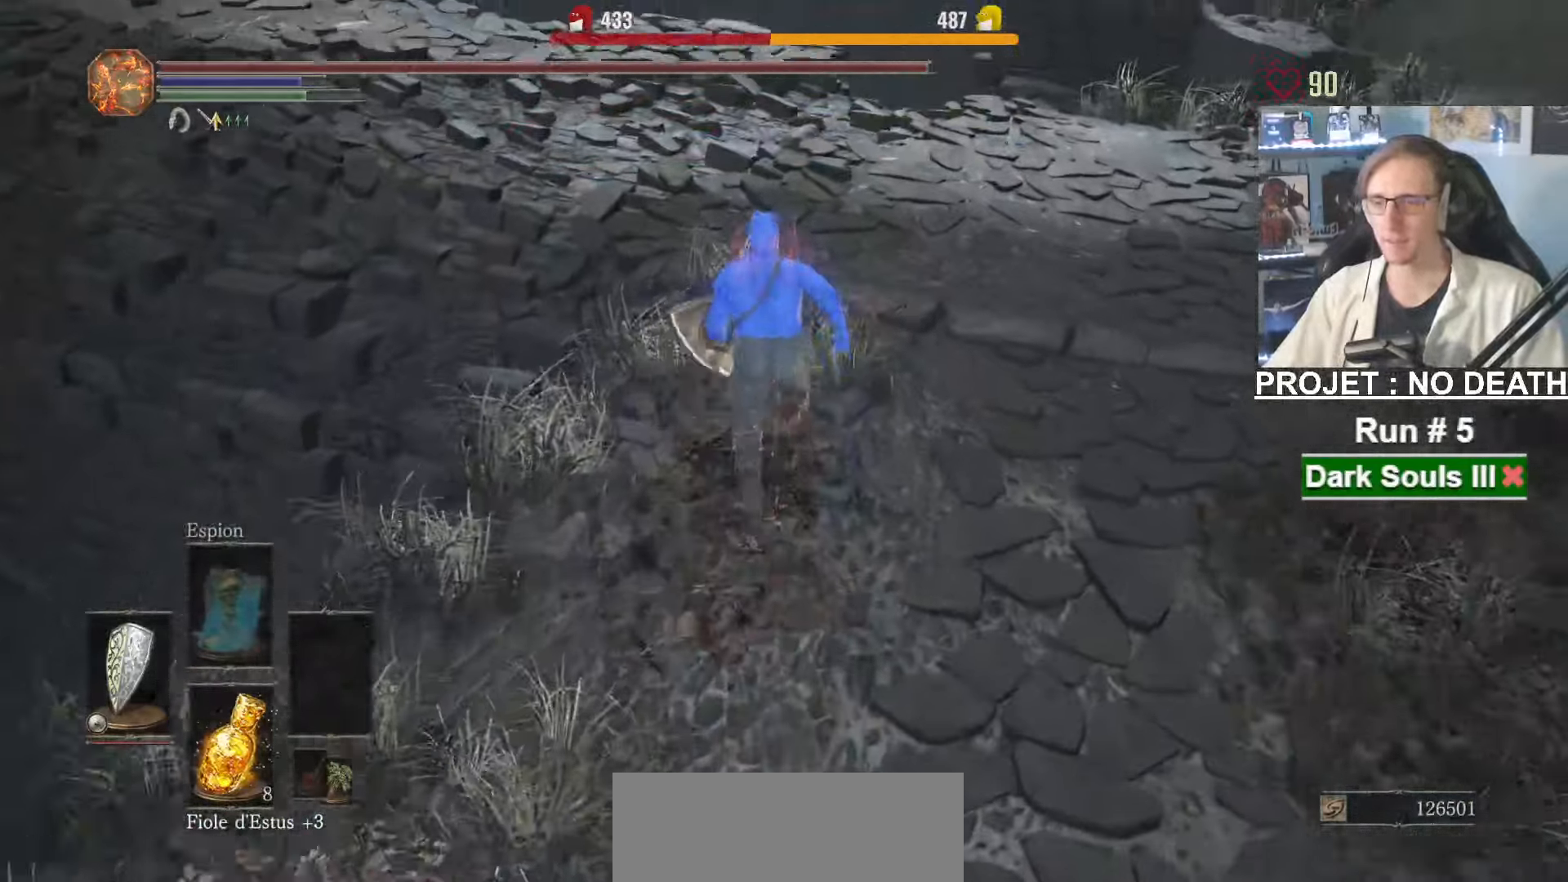
{"keys": ["space", "z"], "mouse": [], "events": []}
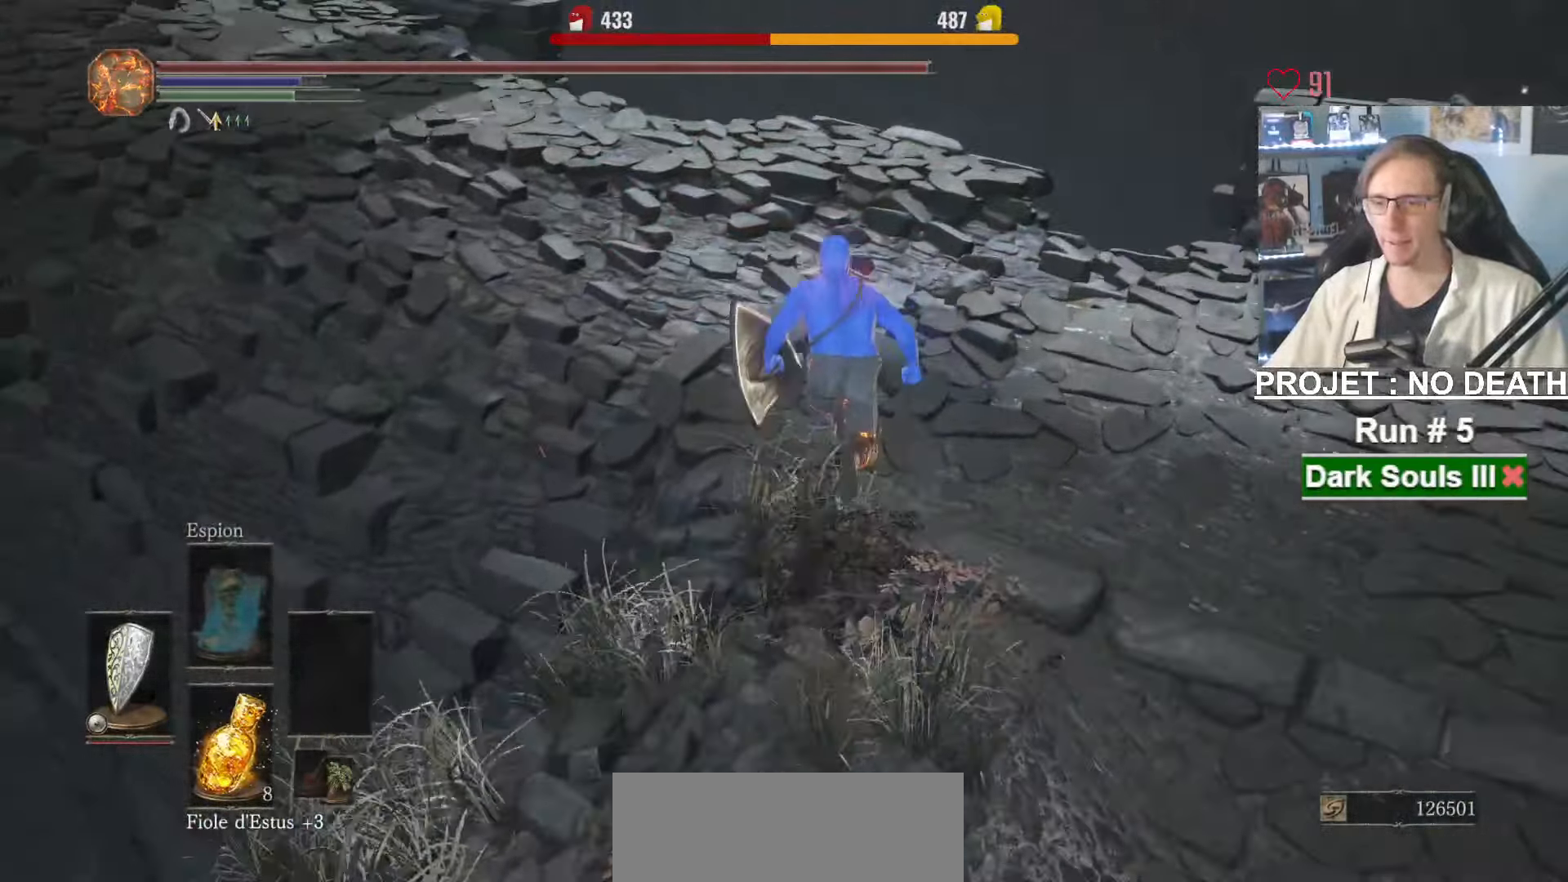
{"keys": ["space", "z"], "mouse": [], "events": []}
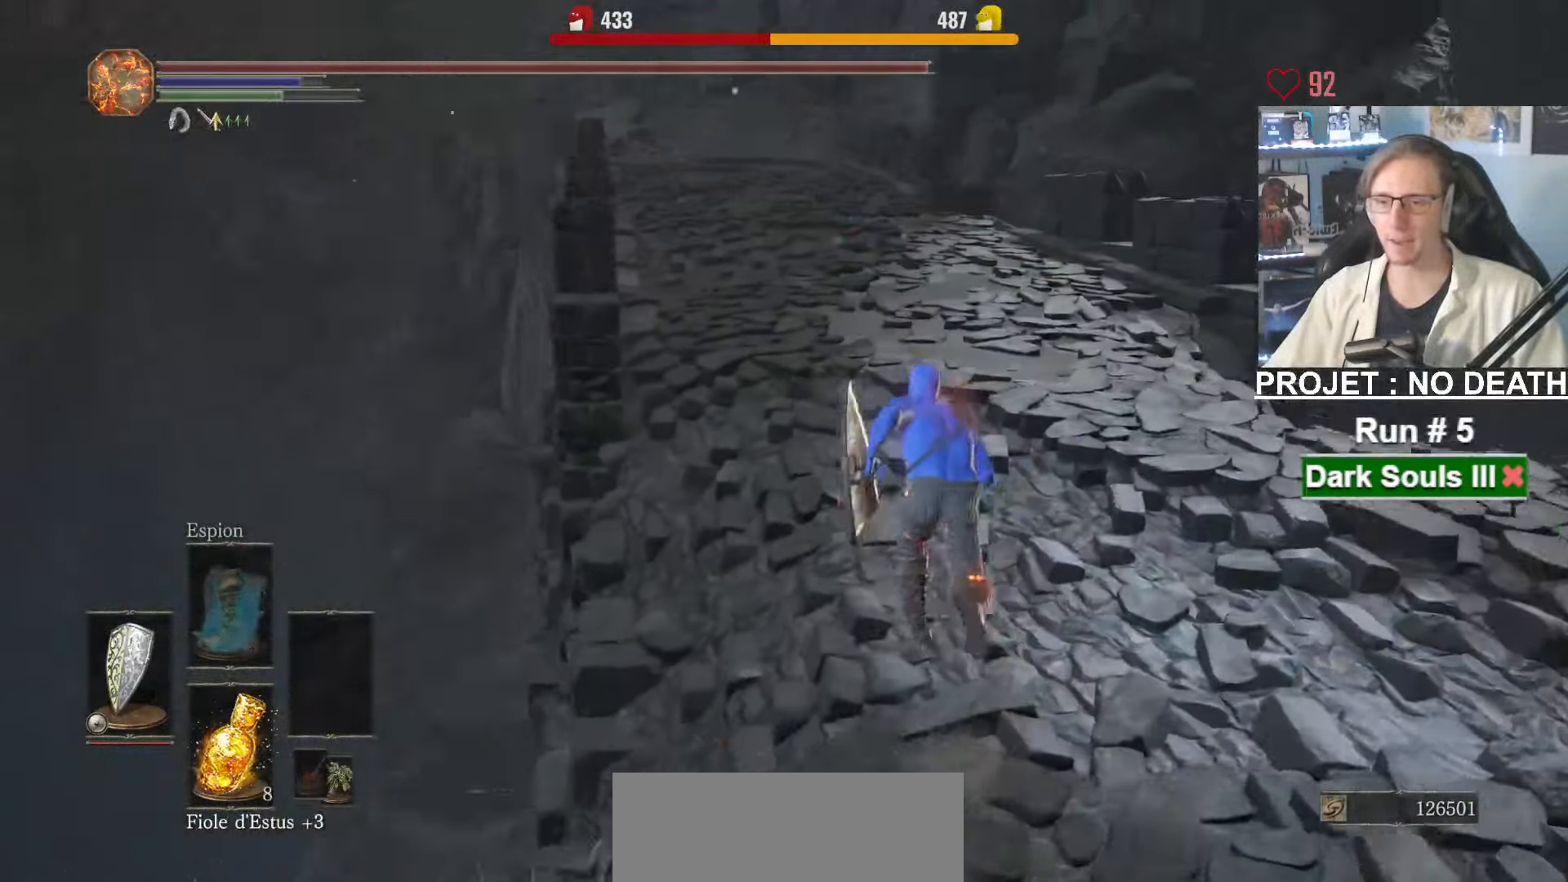
{"keys": ["z"], "mouse": [], "events": [[466, "space", "up"]]}
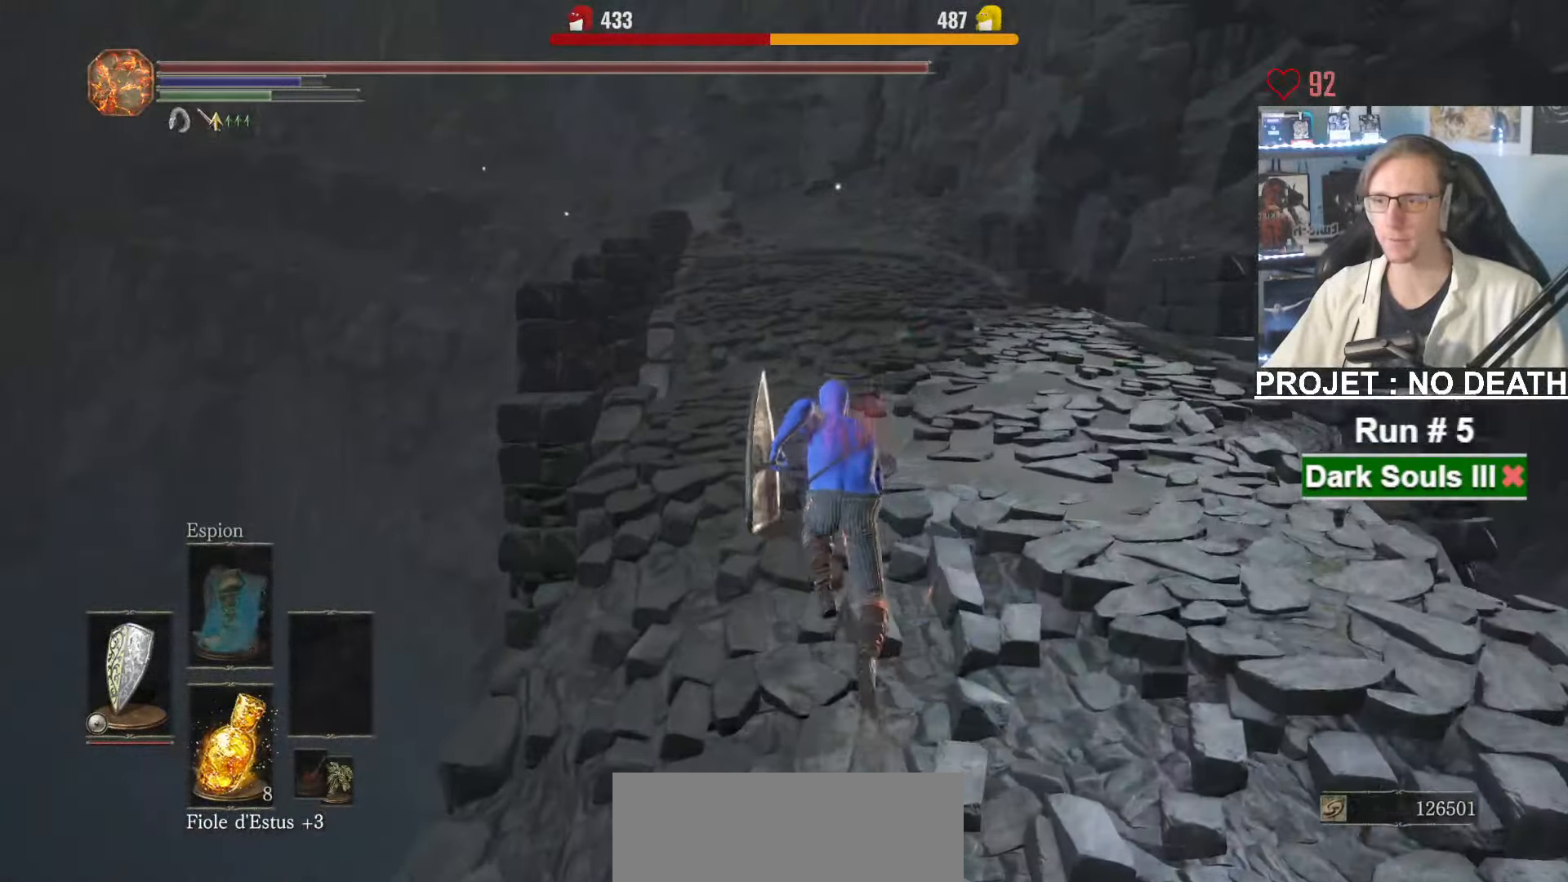
{"keys": ["space", "z"], "mouse": [], "events": [[200, "space", "down"]]}
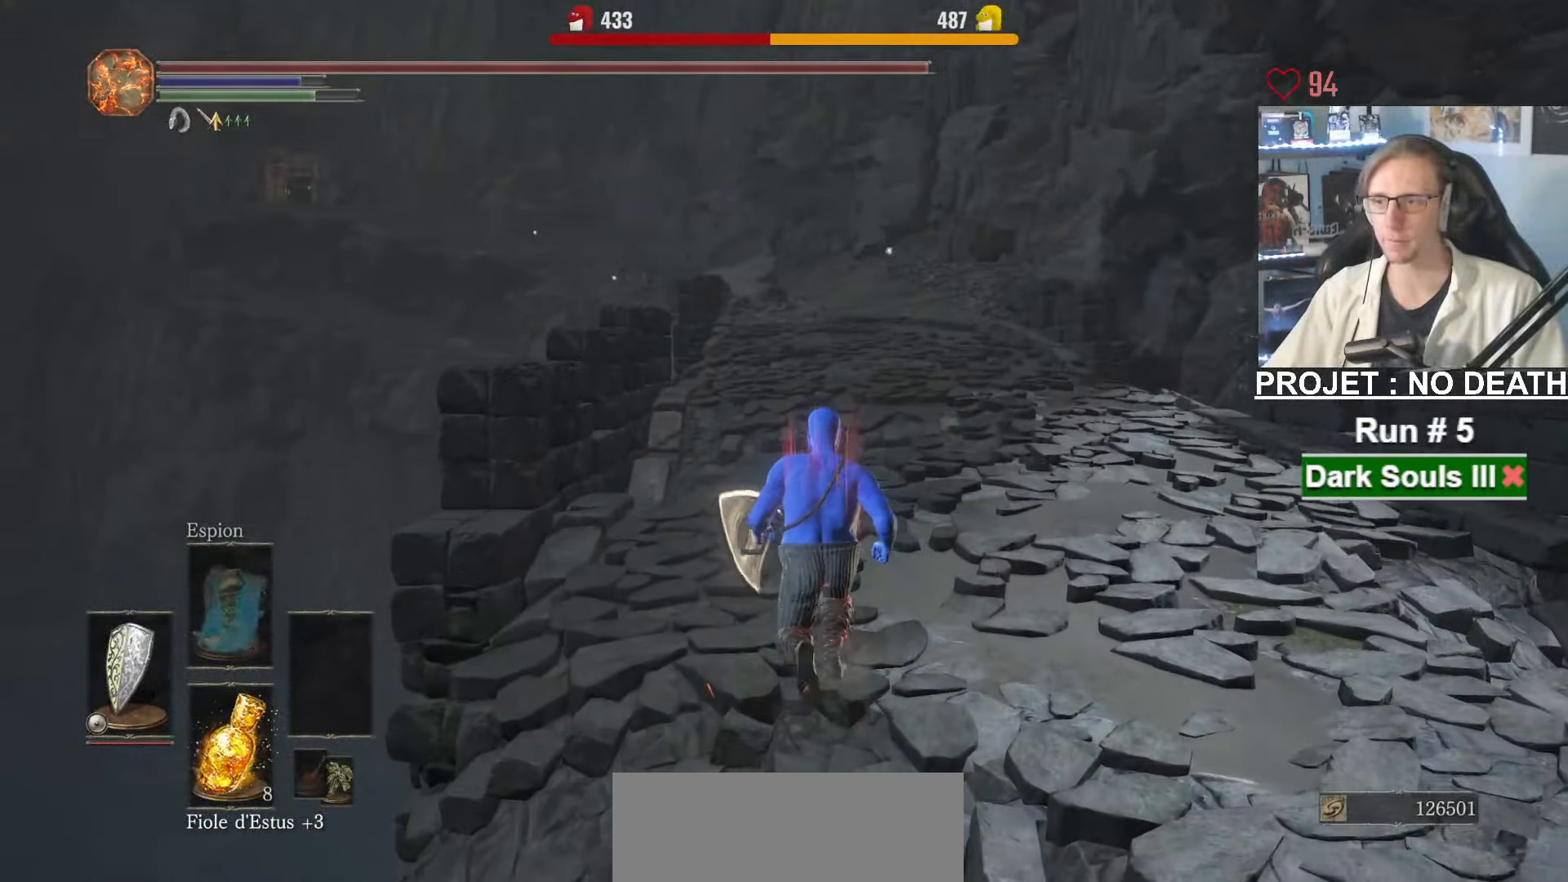
{"keys": ["space", "z"], "mouse": [], "events": []}
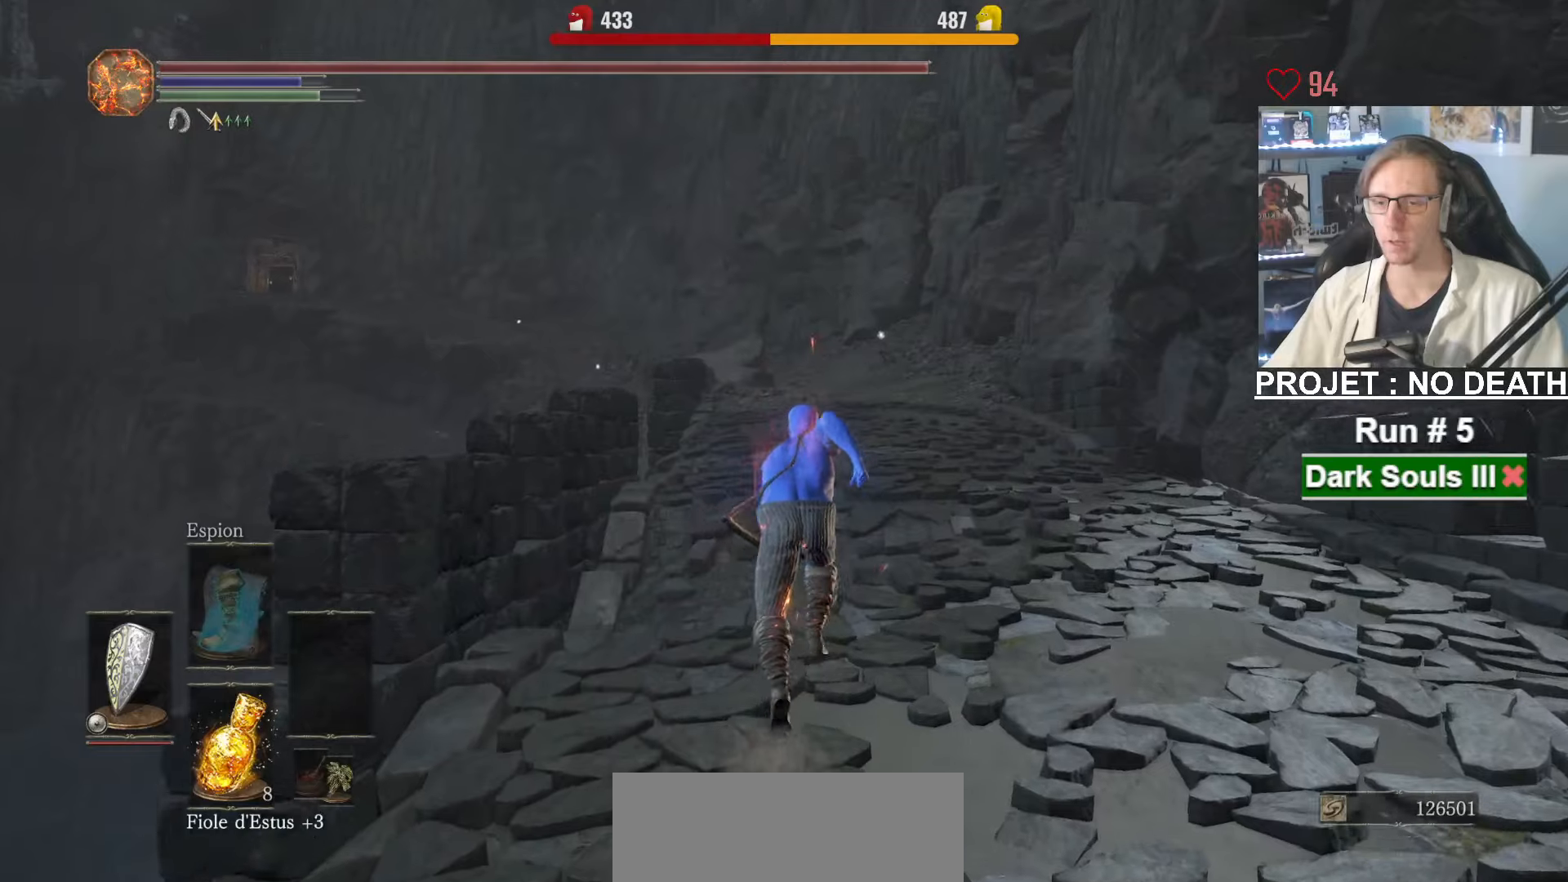
{"keys": ["space", "z"], "mouse": [], "events": []}
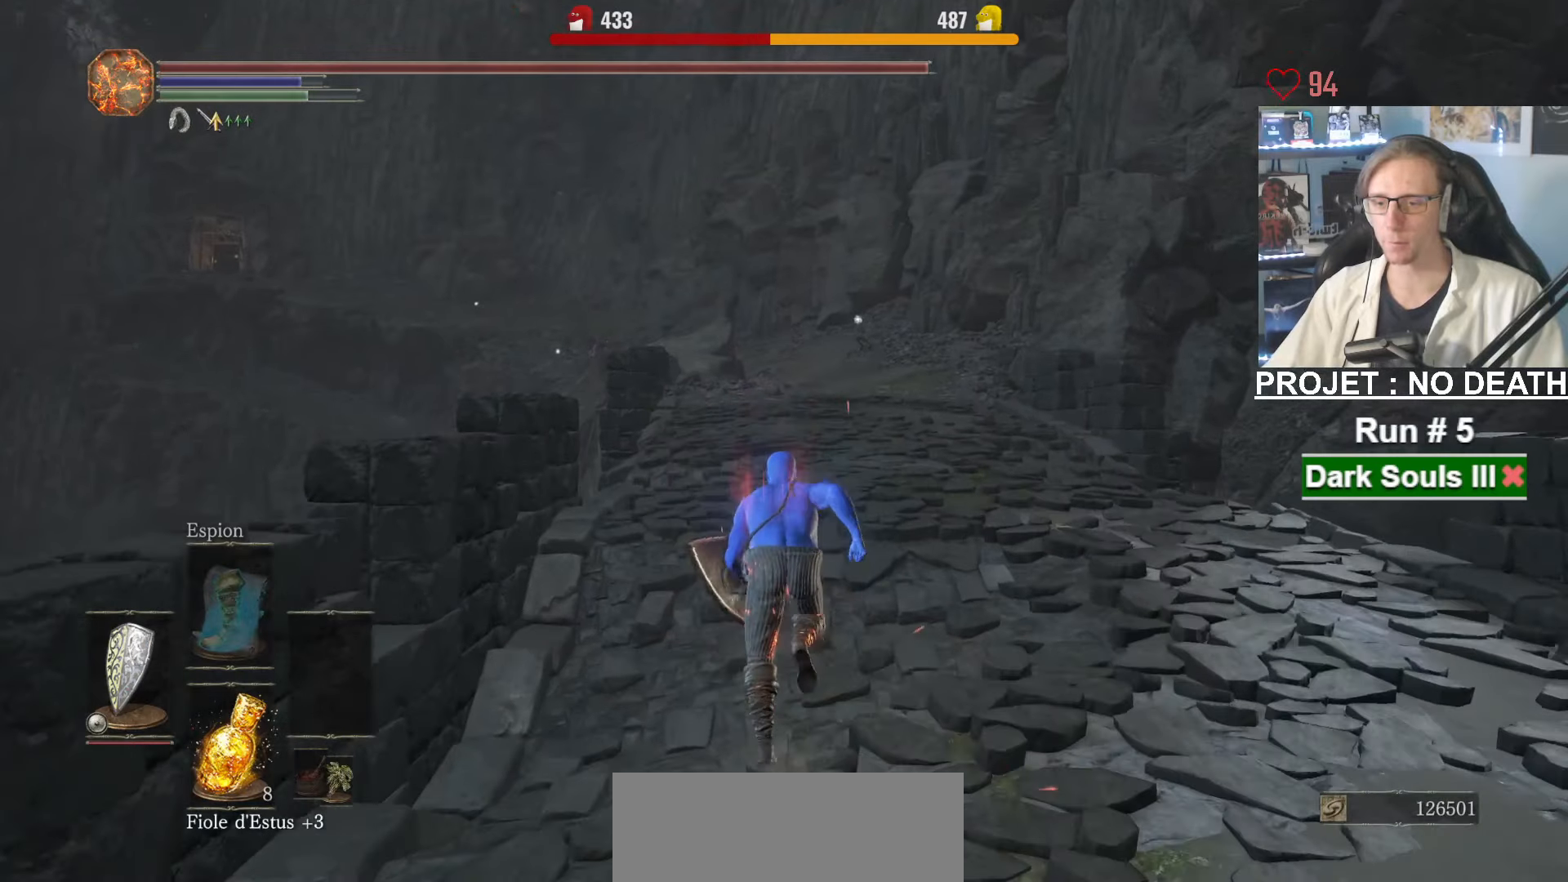
{"keys": ["space", "z"], "mouse": [], "events": []}
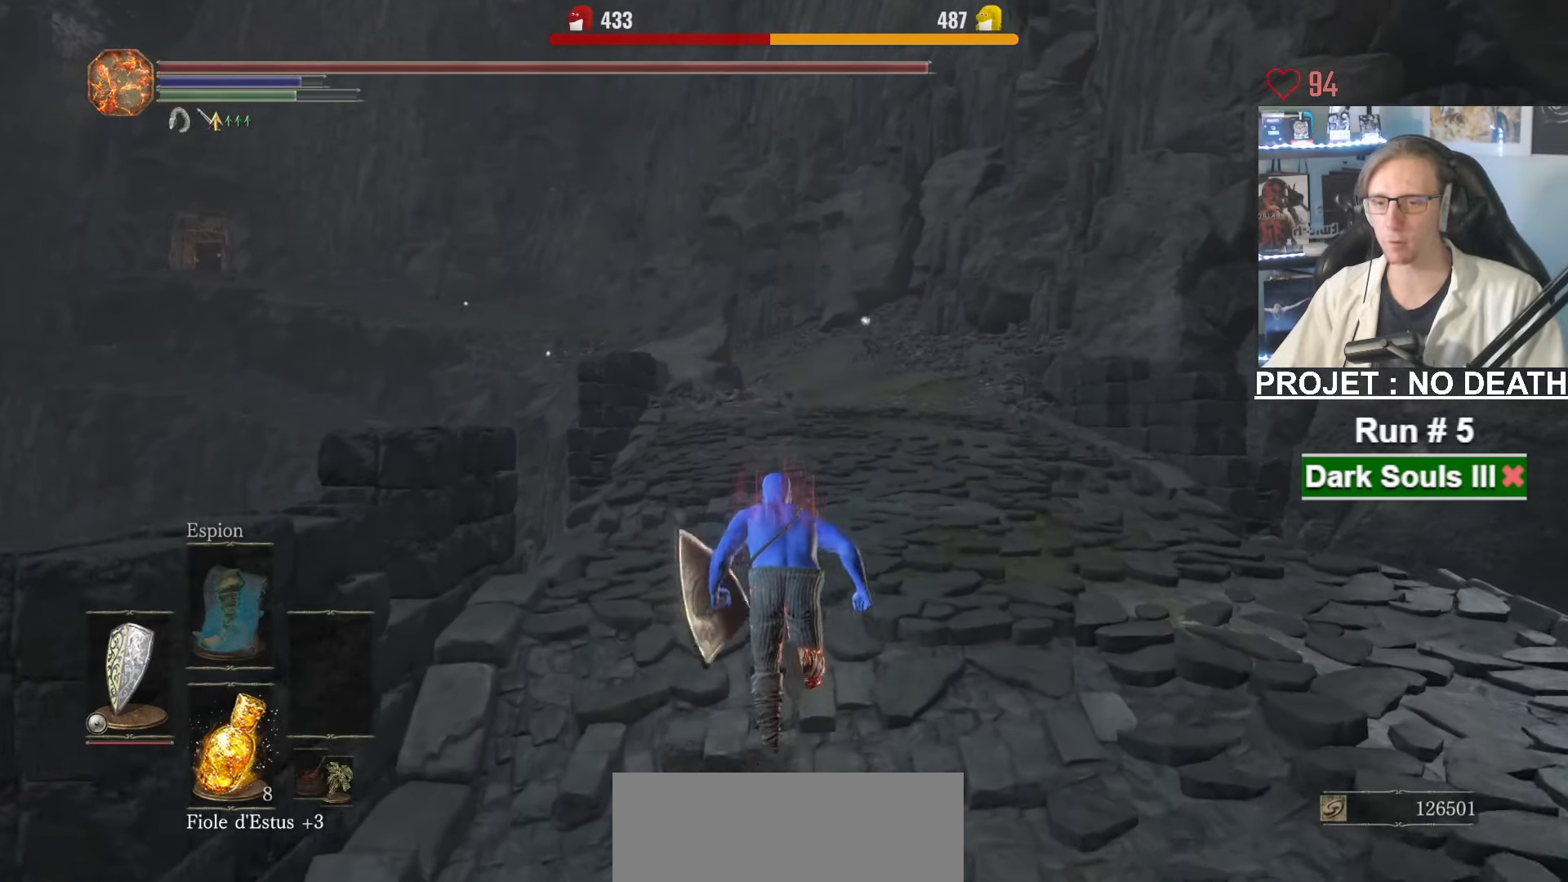
{"keys": ["space", "z"], "mouse": [], "events": []}
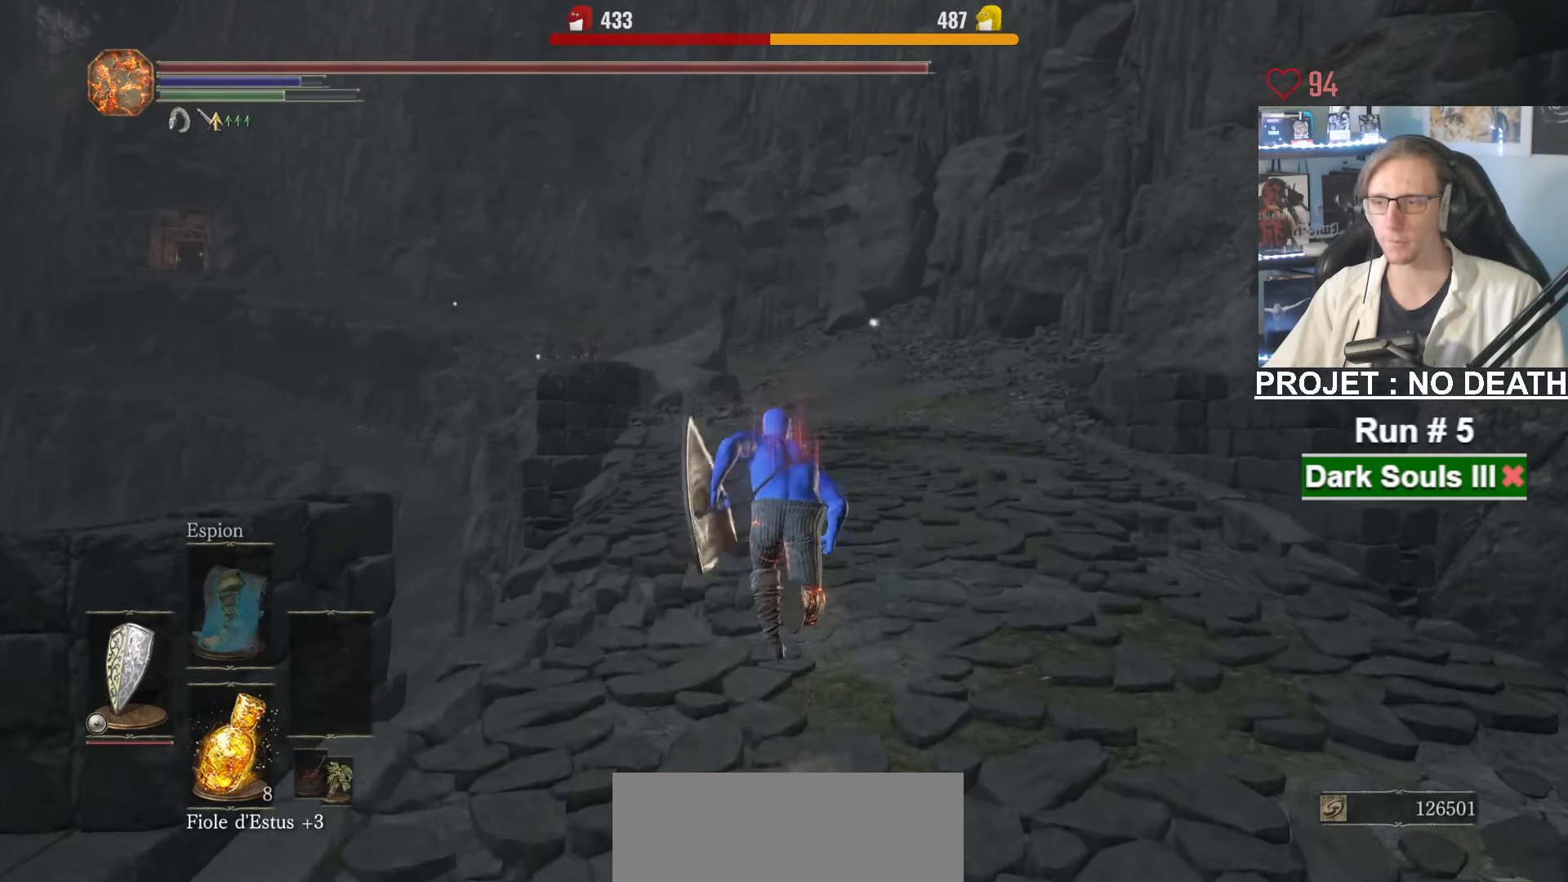
{"keys": ["space", "z"], "mouse": [], "events": []}
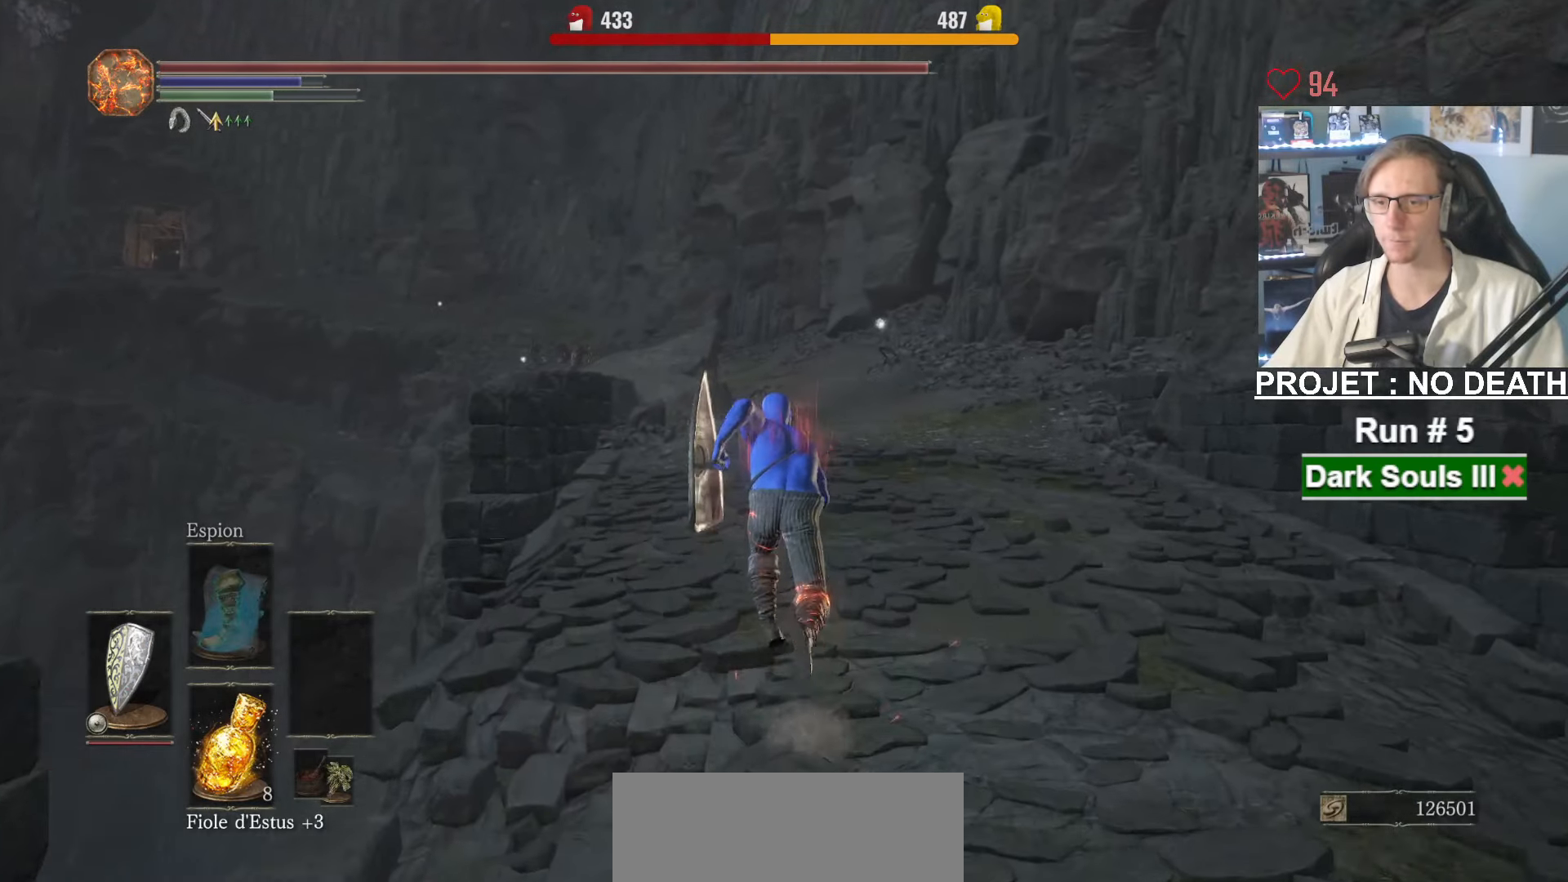
{"keys": ["space", "z"], "mouse": [], "events": []}
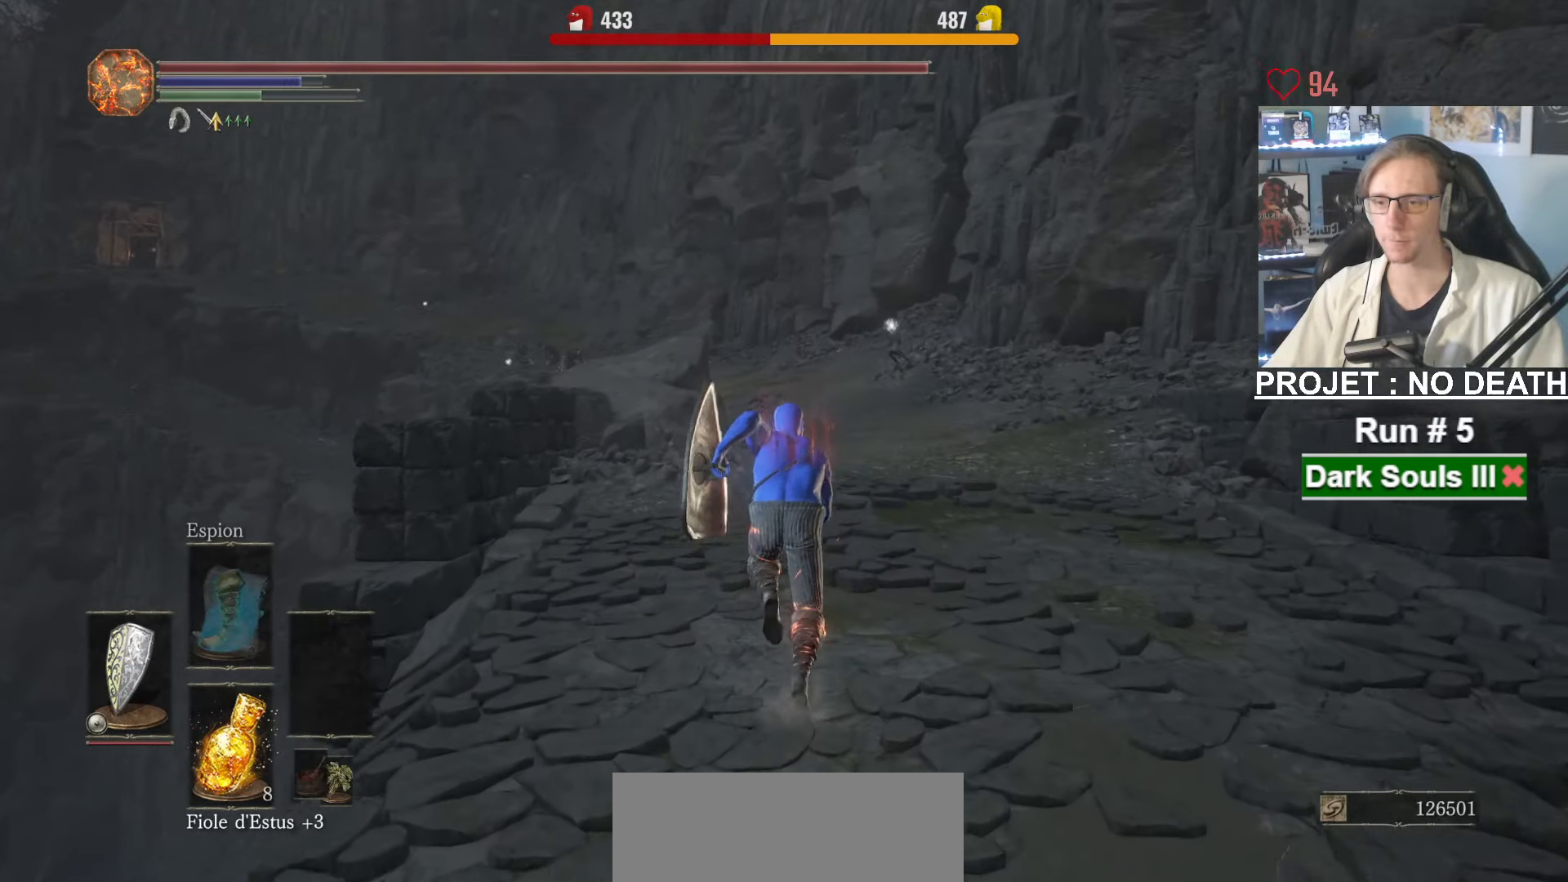
{"keys": ["space", "z"], "mouse": [], "events": []}
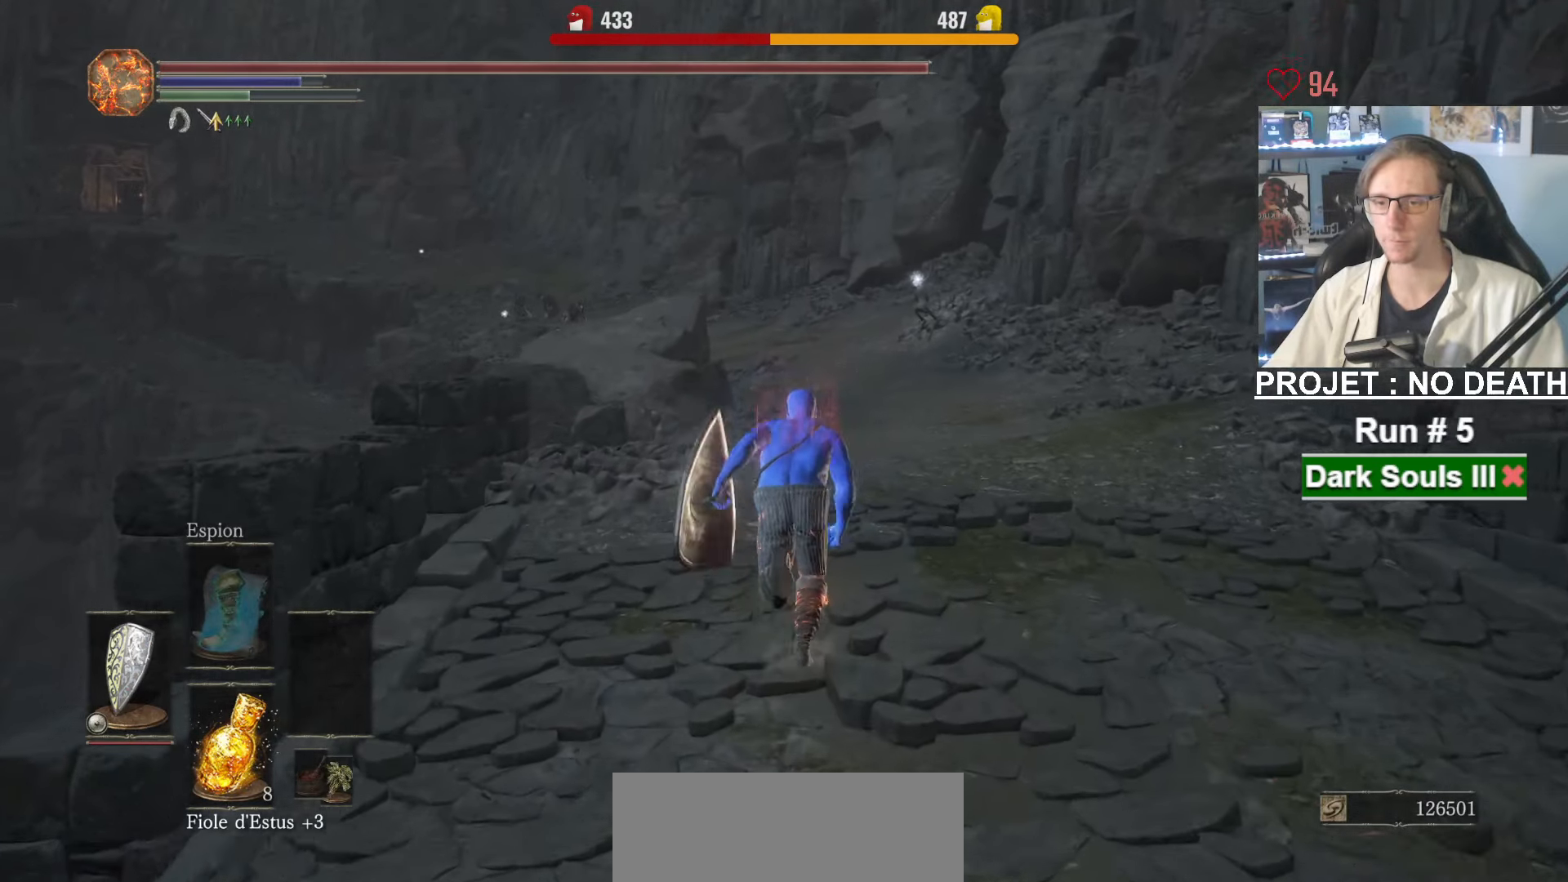
{"keys": ["space", "z"], "mouse": [], "events": []}
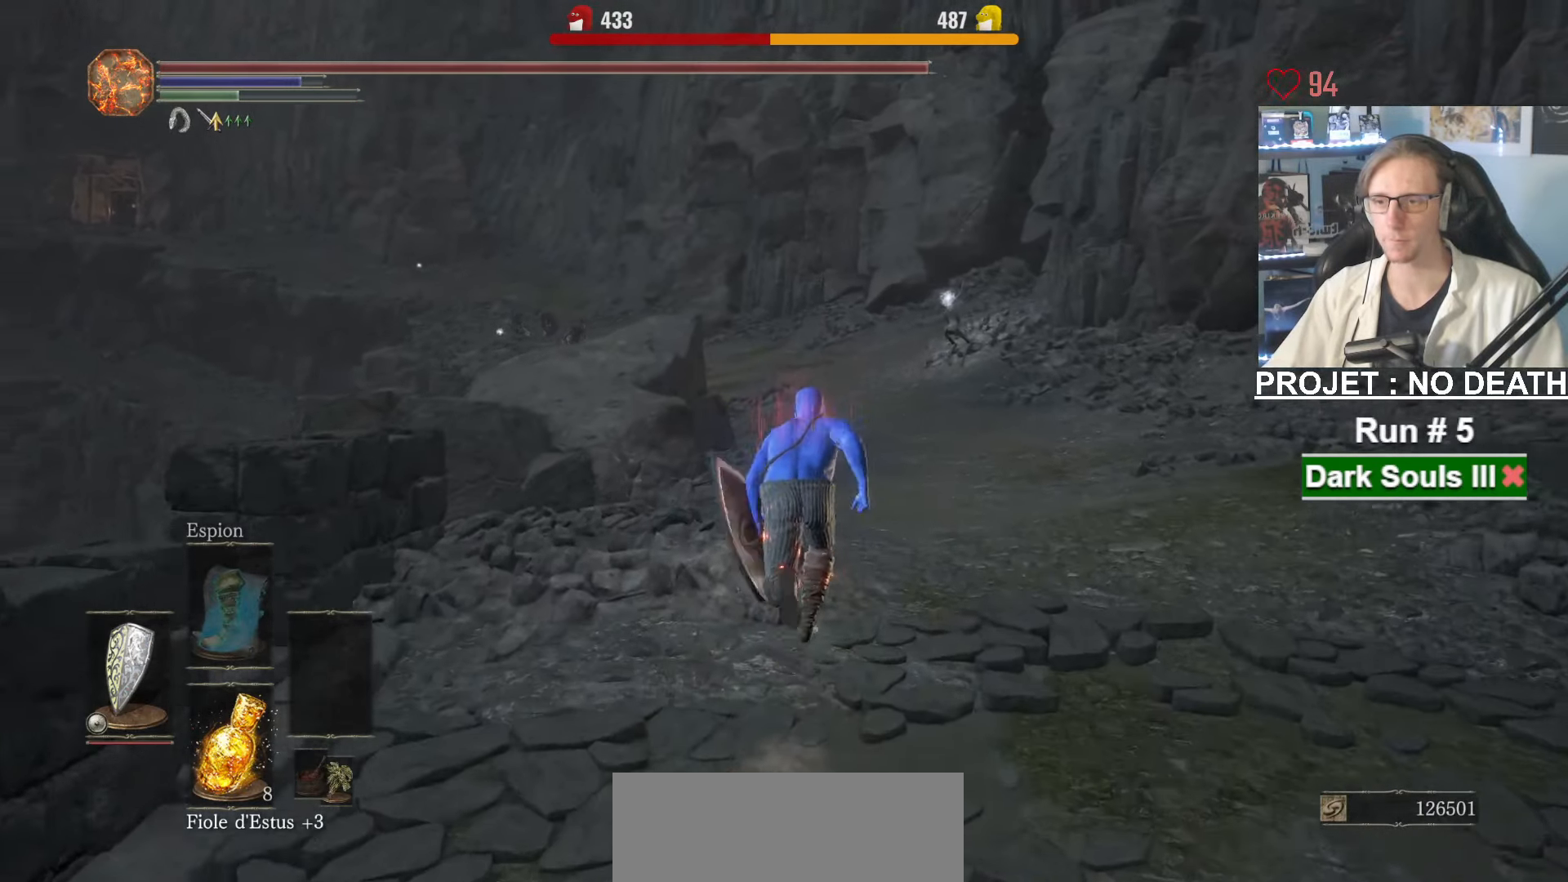
{"keys": ["space", "z"], "mouse": [], "events": []}
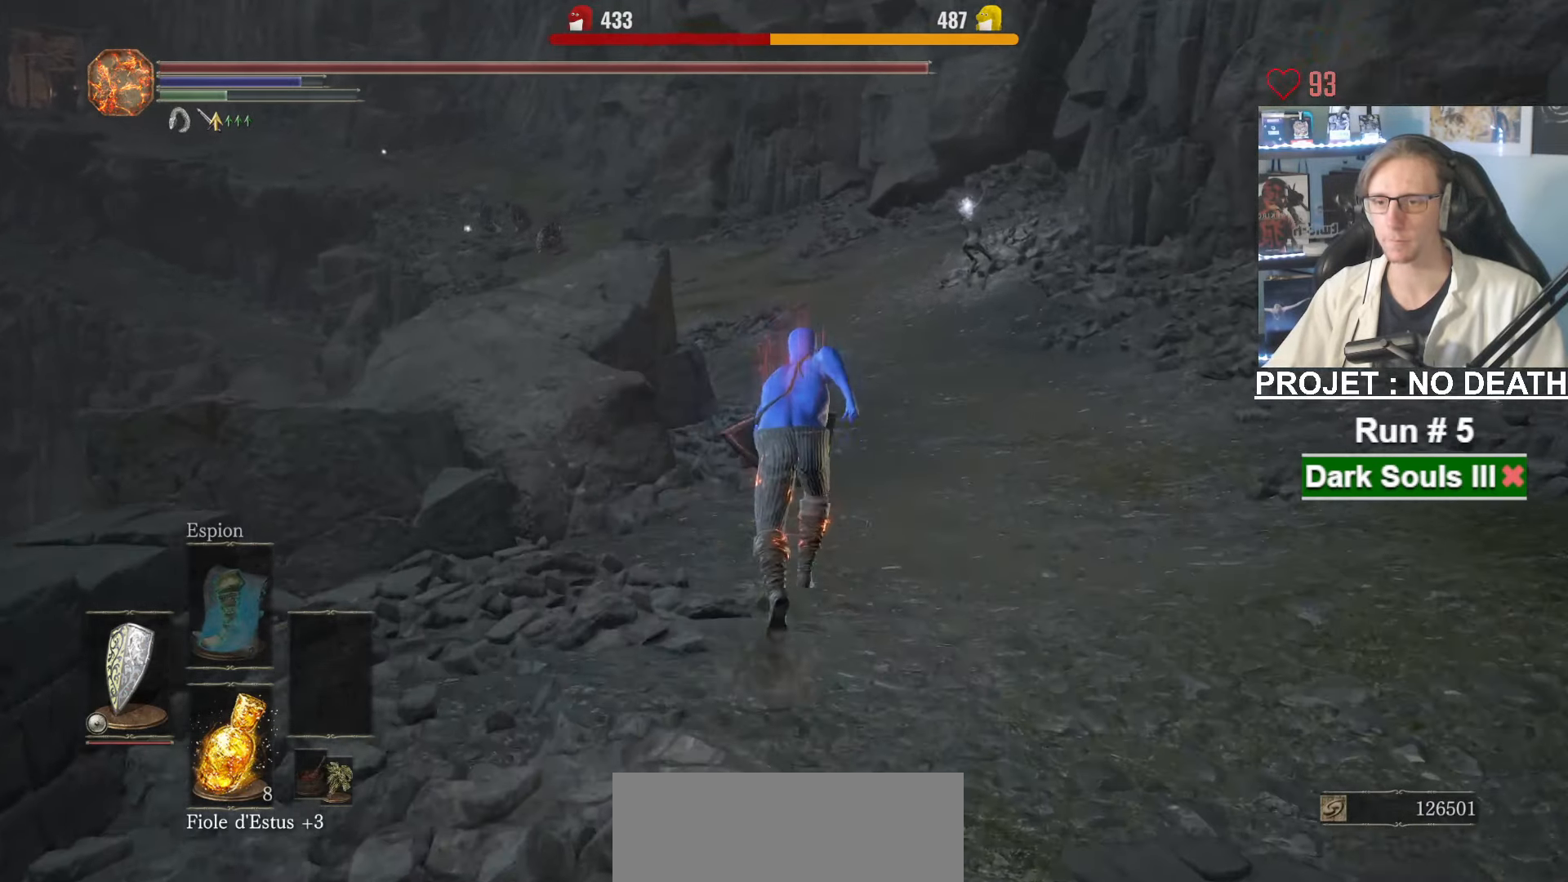
{"keys": ["space", "z"], "mouse": [], "events": []}
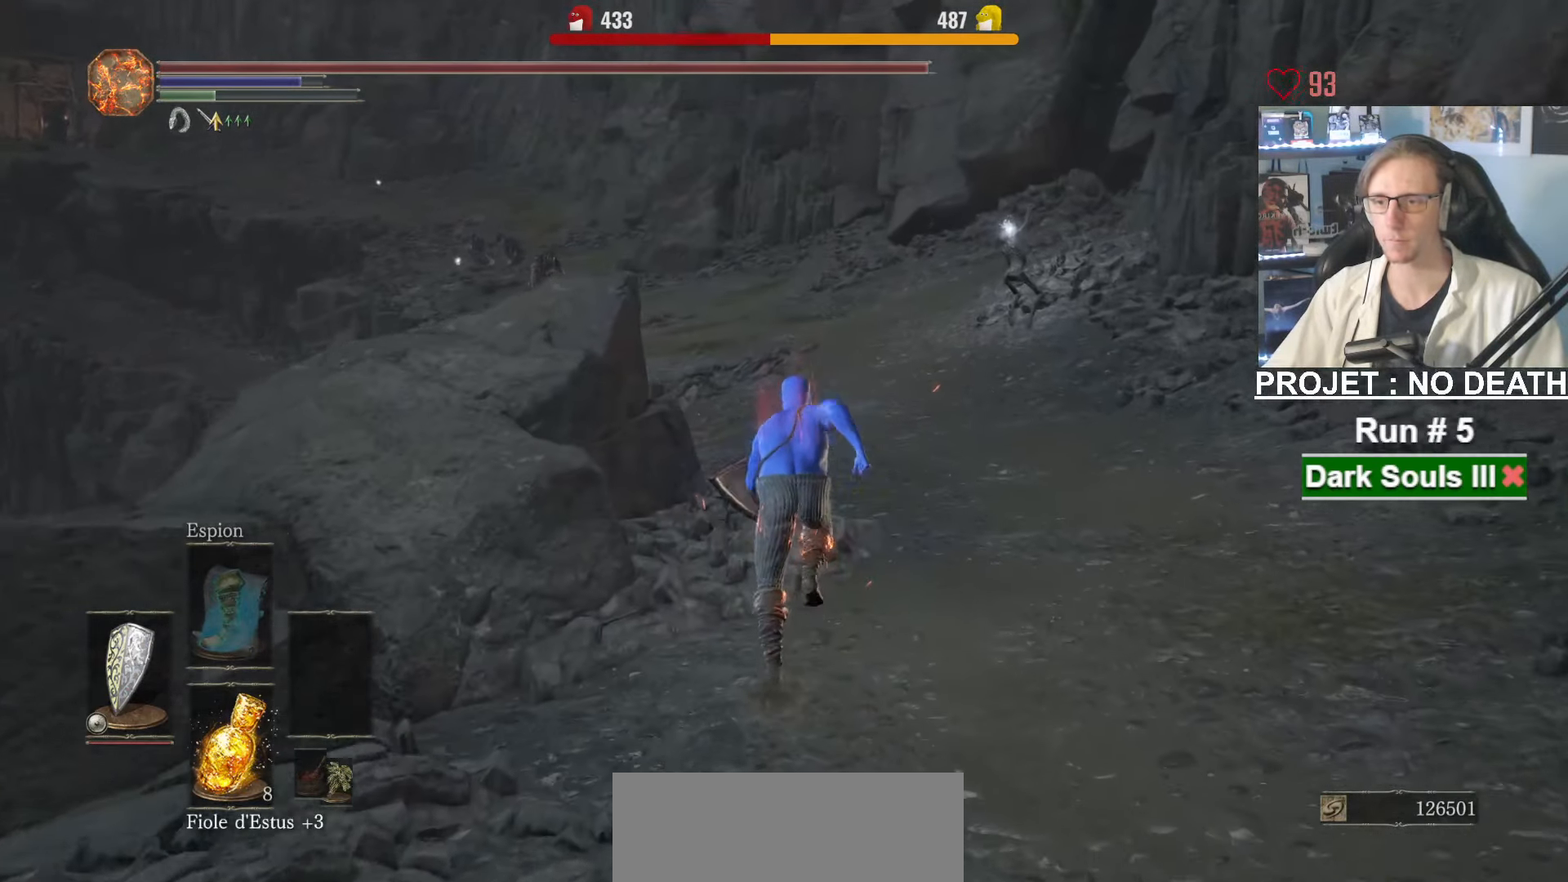
{"keys": ["z"], "mouse": [], "events": [[317, "space", "up"]]}
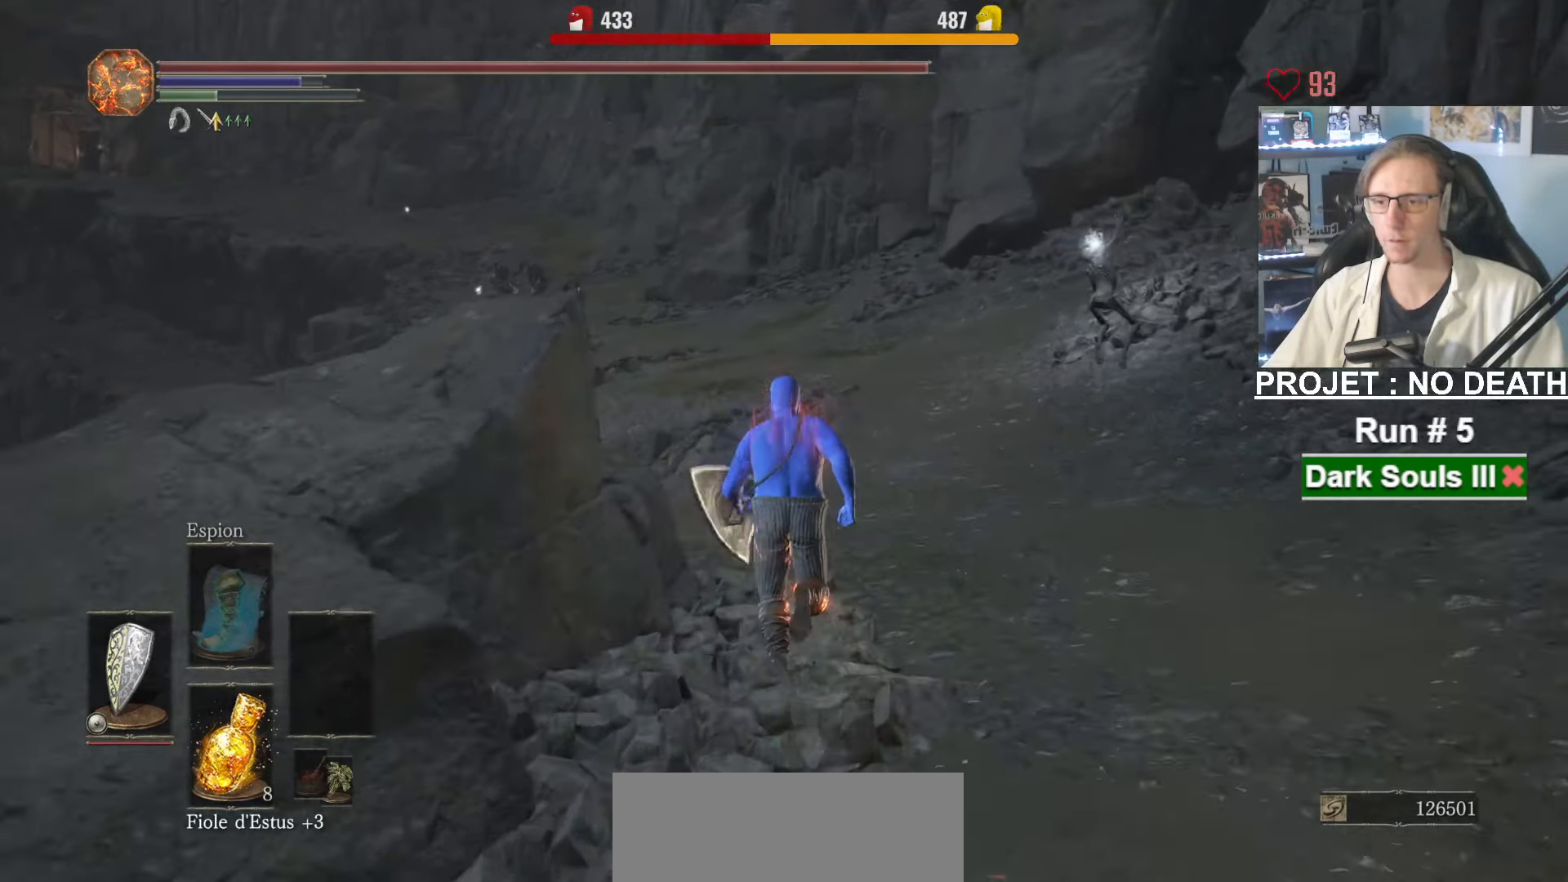
{"keys": ["z"], "mouse": [], "events": []}
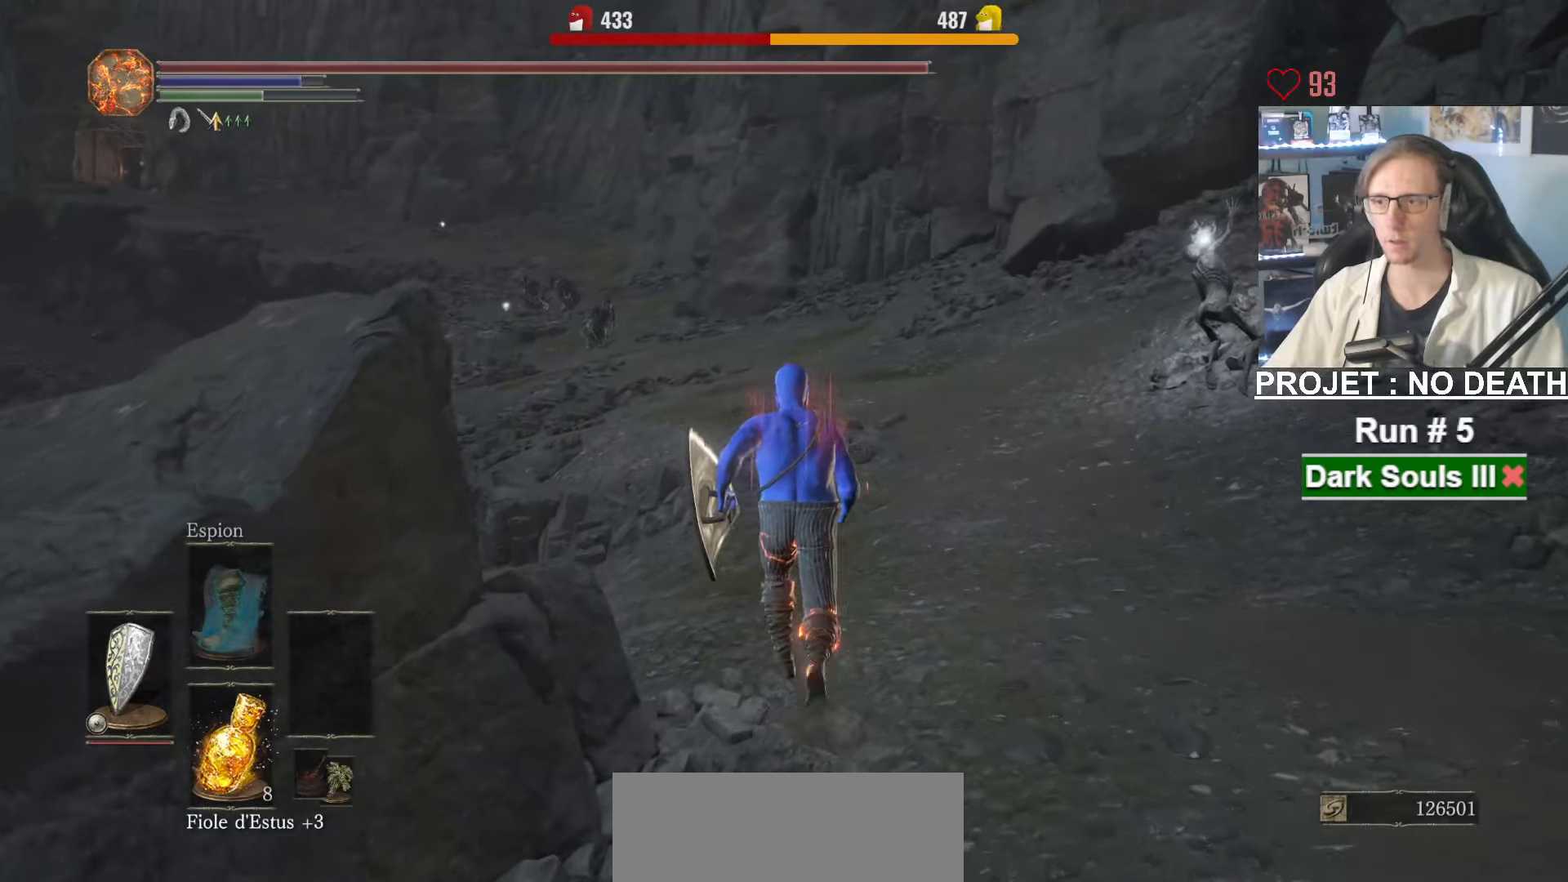
{"keys": ["space", "z"], "mouse": [], "events": [[200, "space", "down"]]}
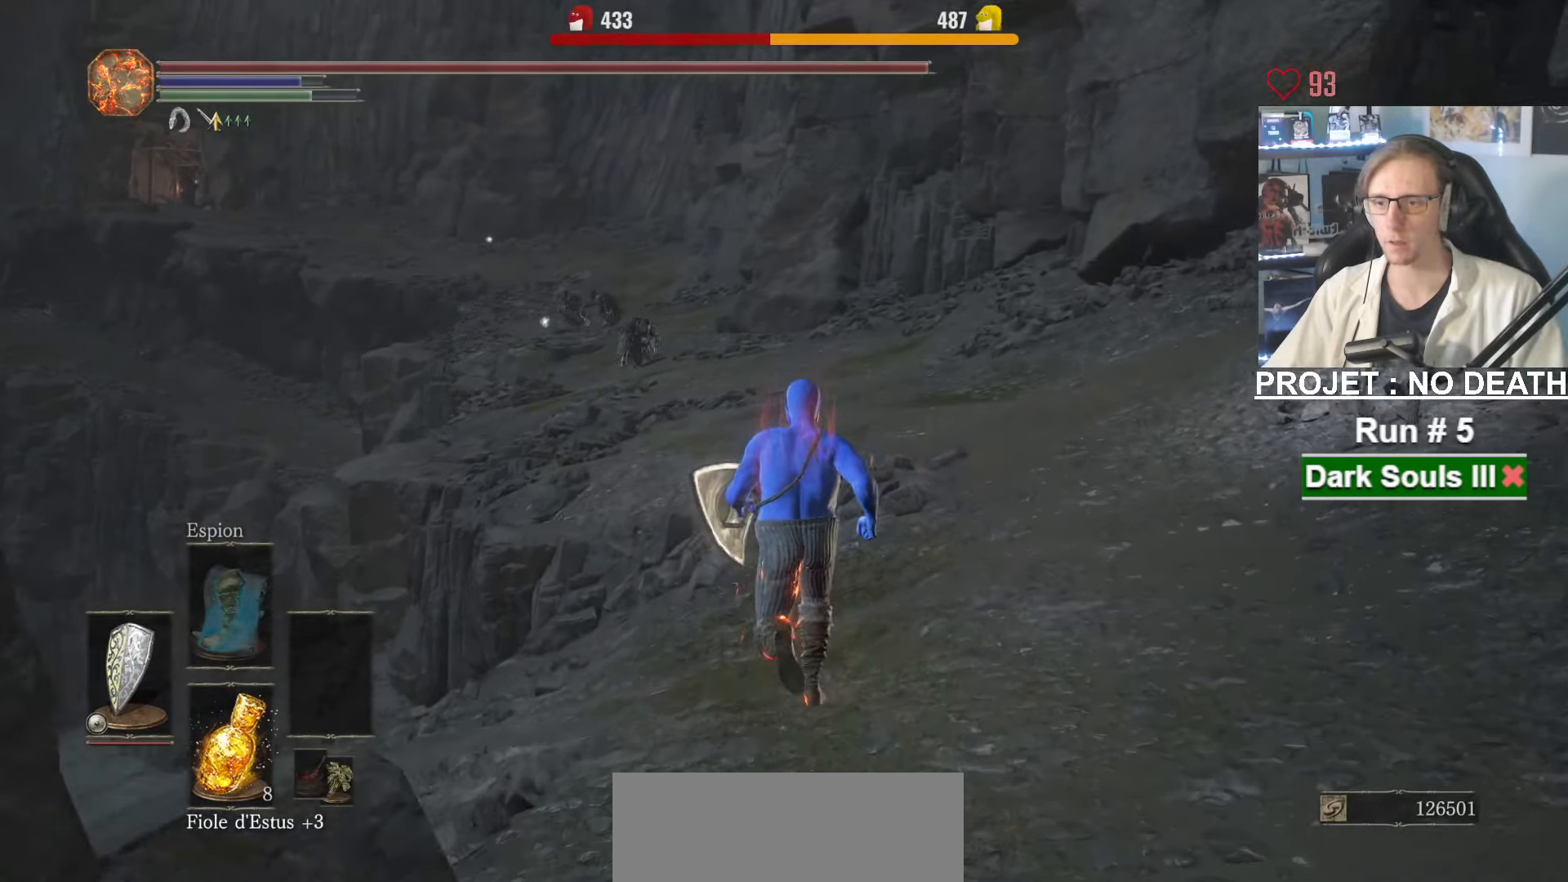
{"keys": ["space", "z"], "mouse": [], "events": []}
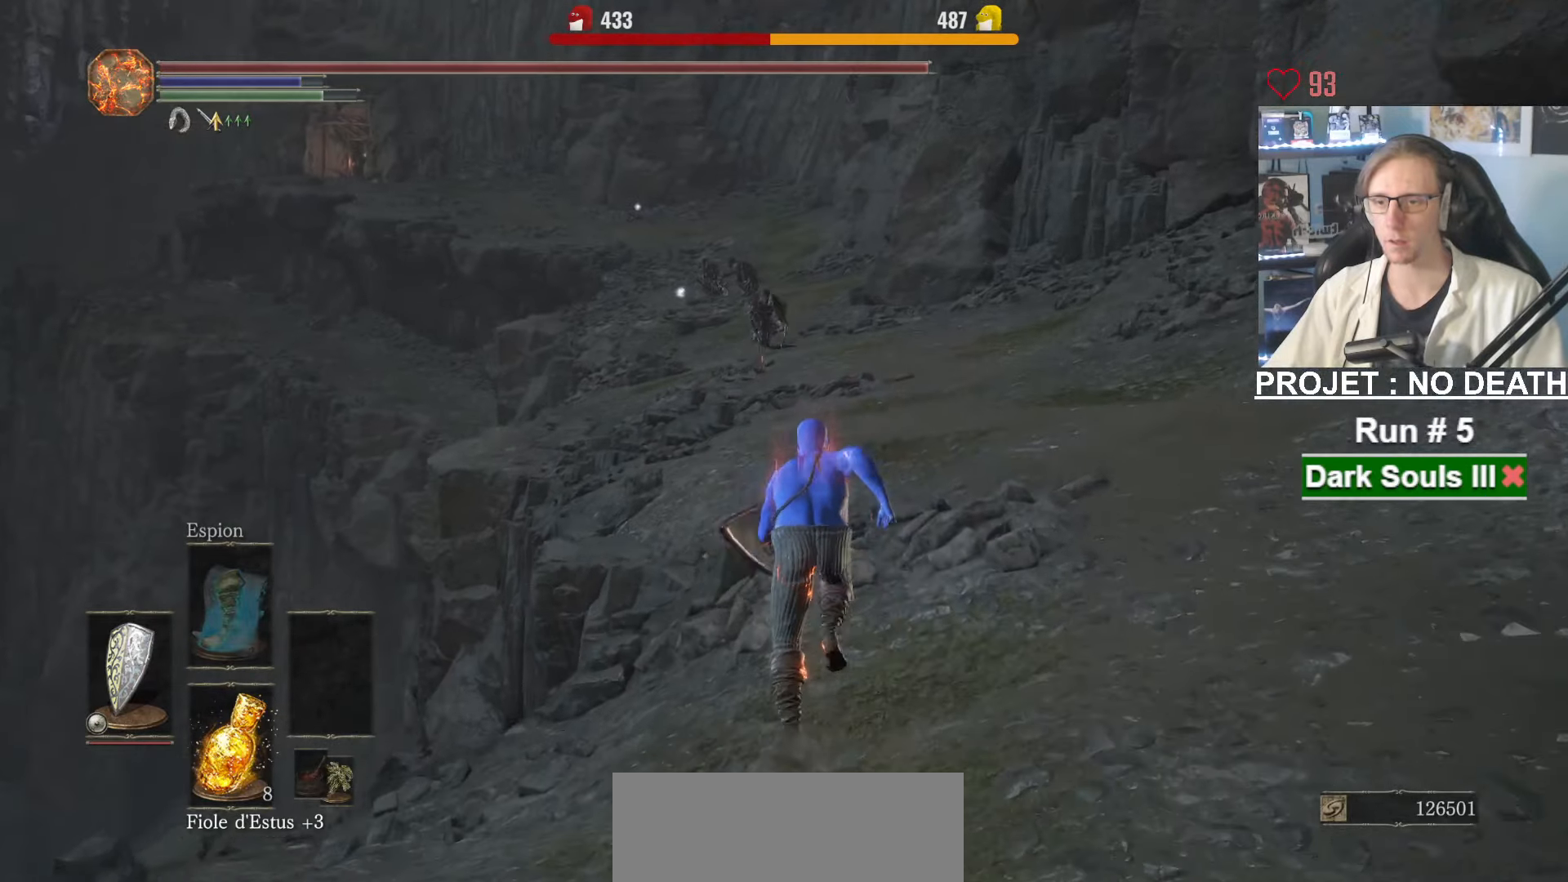
{"keys": ["space", "z"], "mouse": [], "events": []}
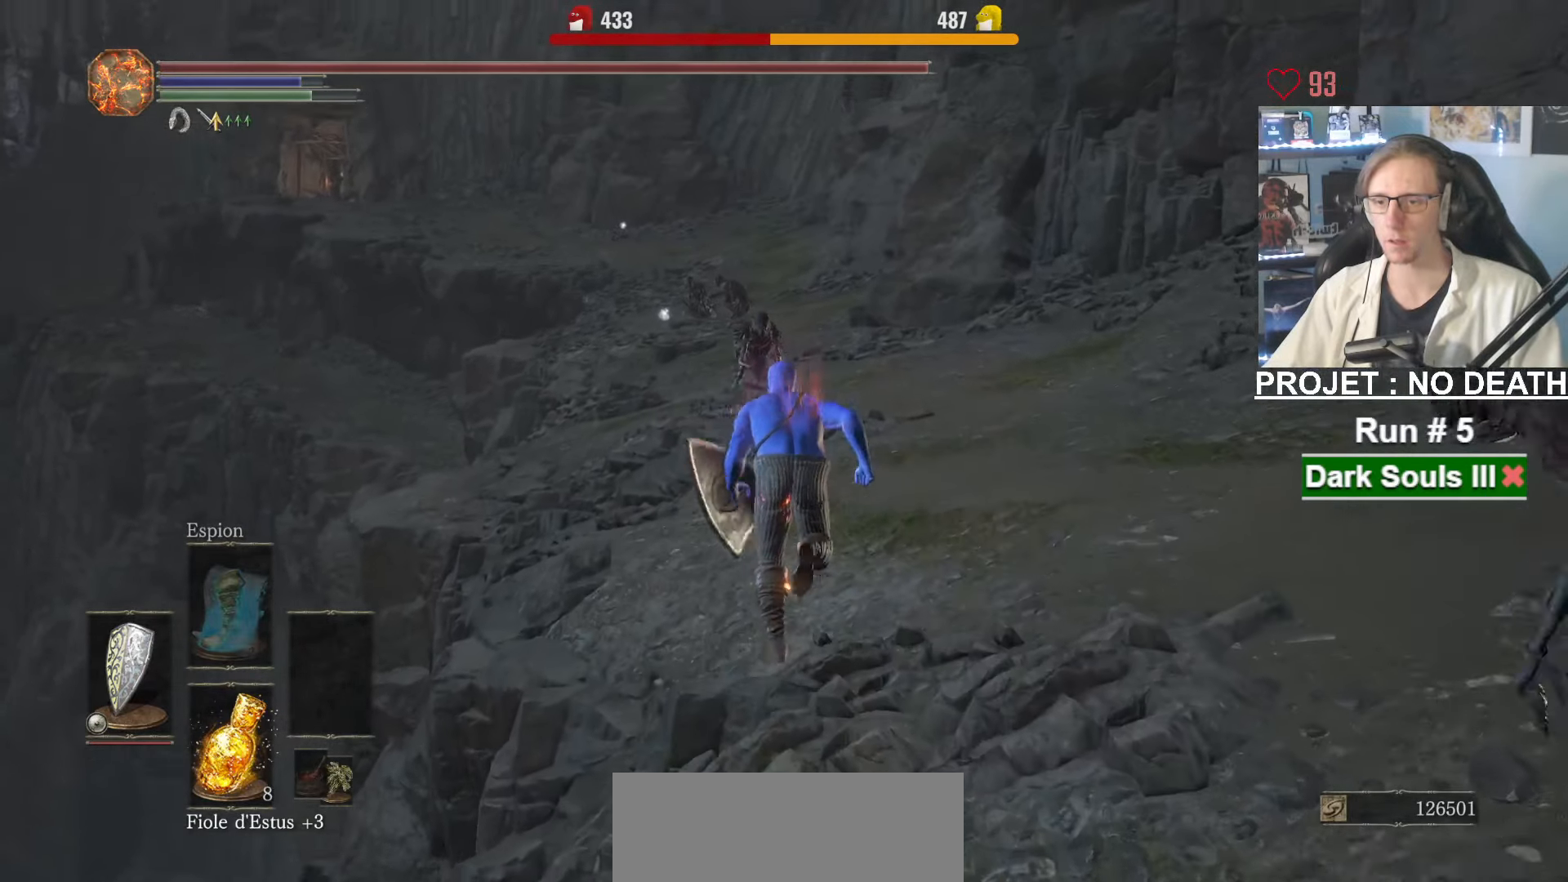
{"keys": ["space", "z"], "mouse": ["right"], "events": [[17, "mouse_right", "down"]]}
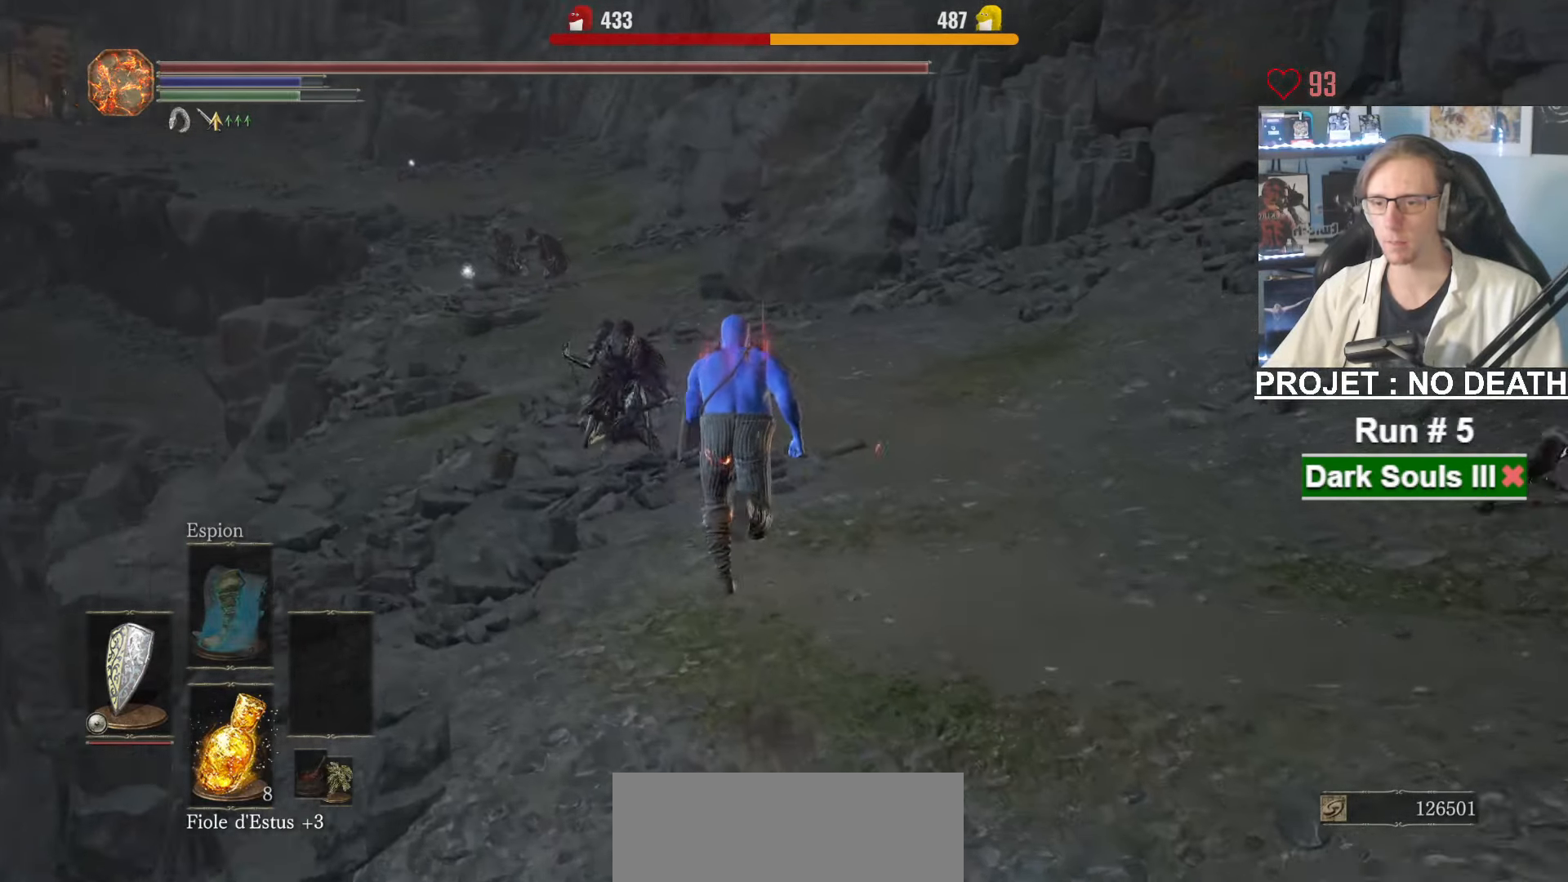
{"keys": ["space", "z"], "mouse": [], "events": [[317, "space", "up"], [417, "space", "down"], [450, "mouse_right", "up"]]}
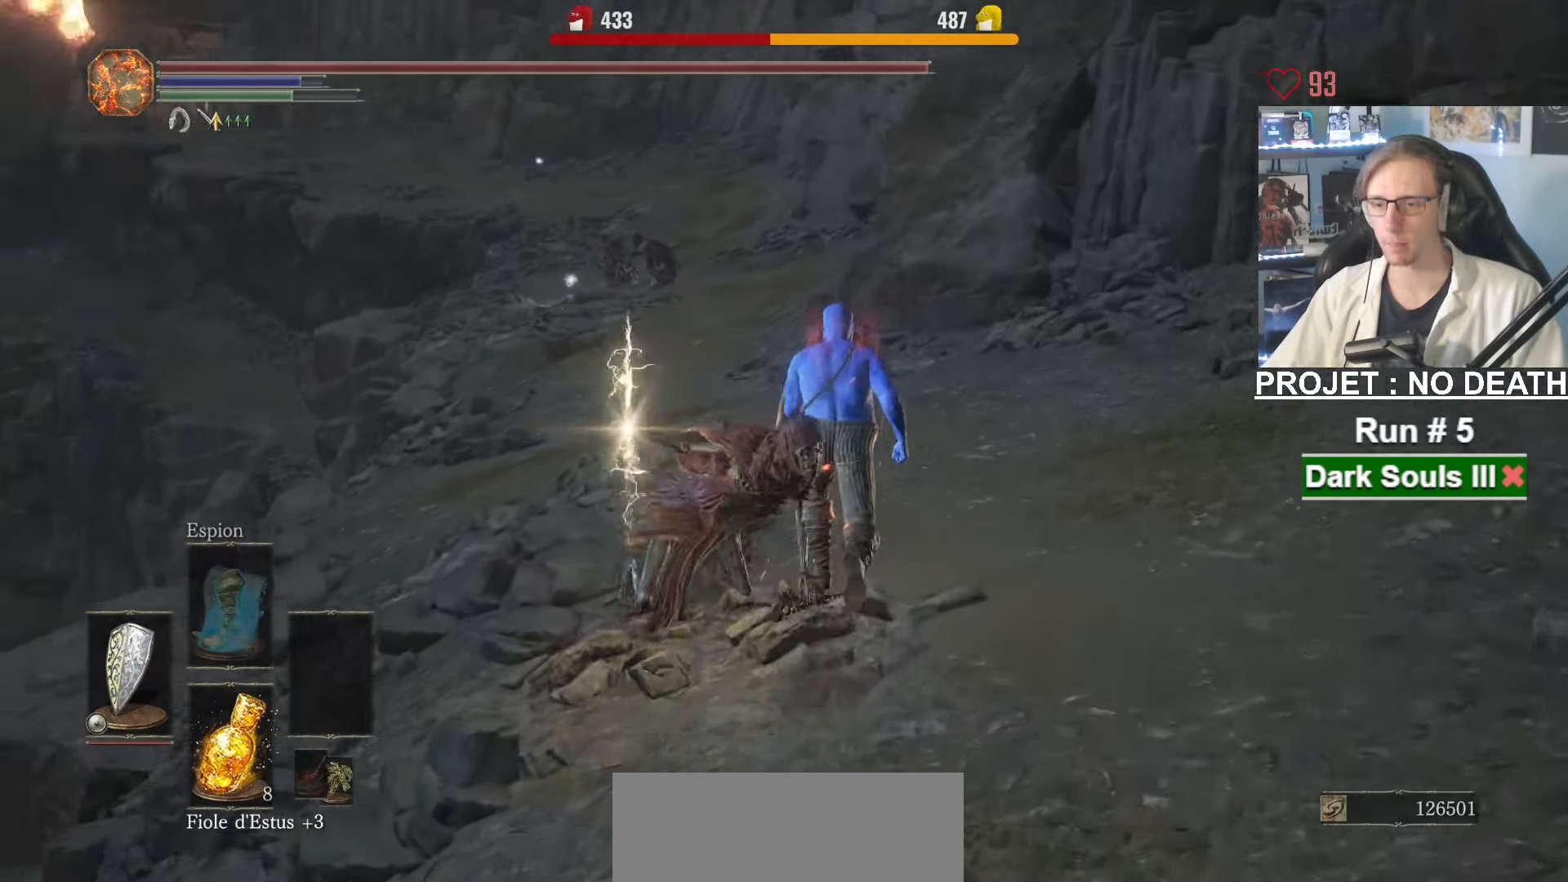
{"keys": ["space", "z"], "mouse": [], "events": [[50, "space", "up"], [317, "space", "down"]]}
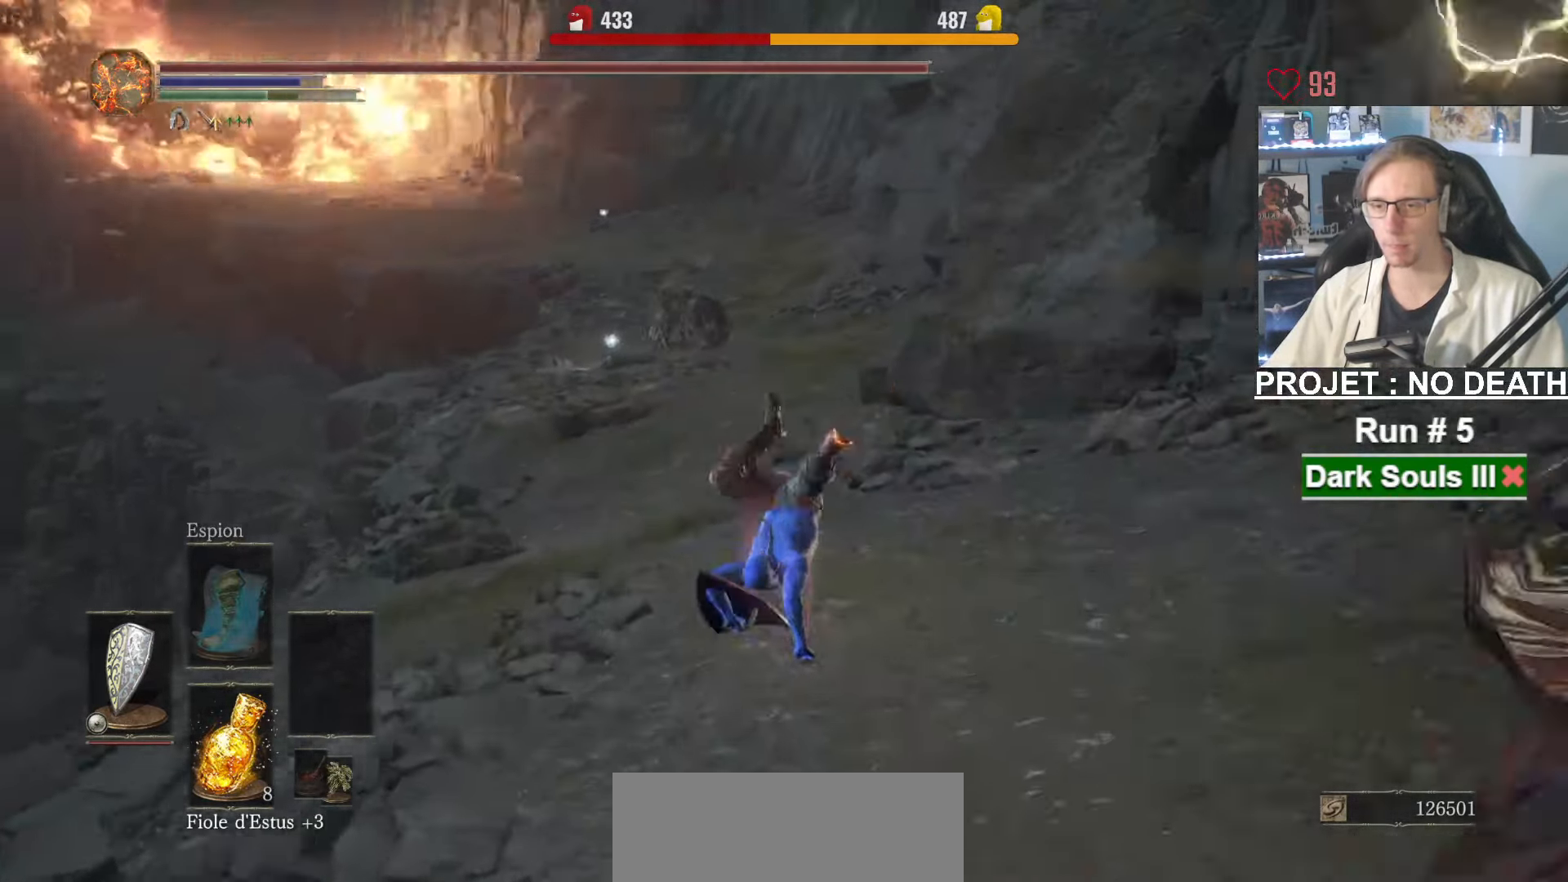
{"keys": ["space", "z"], "mouse": ["right"], "events": [[250, "mouse_right", "down"]]}
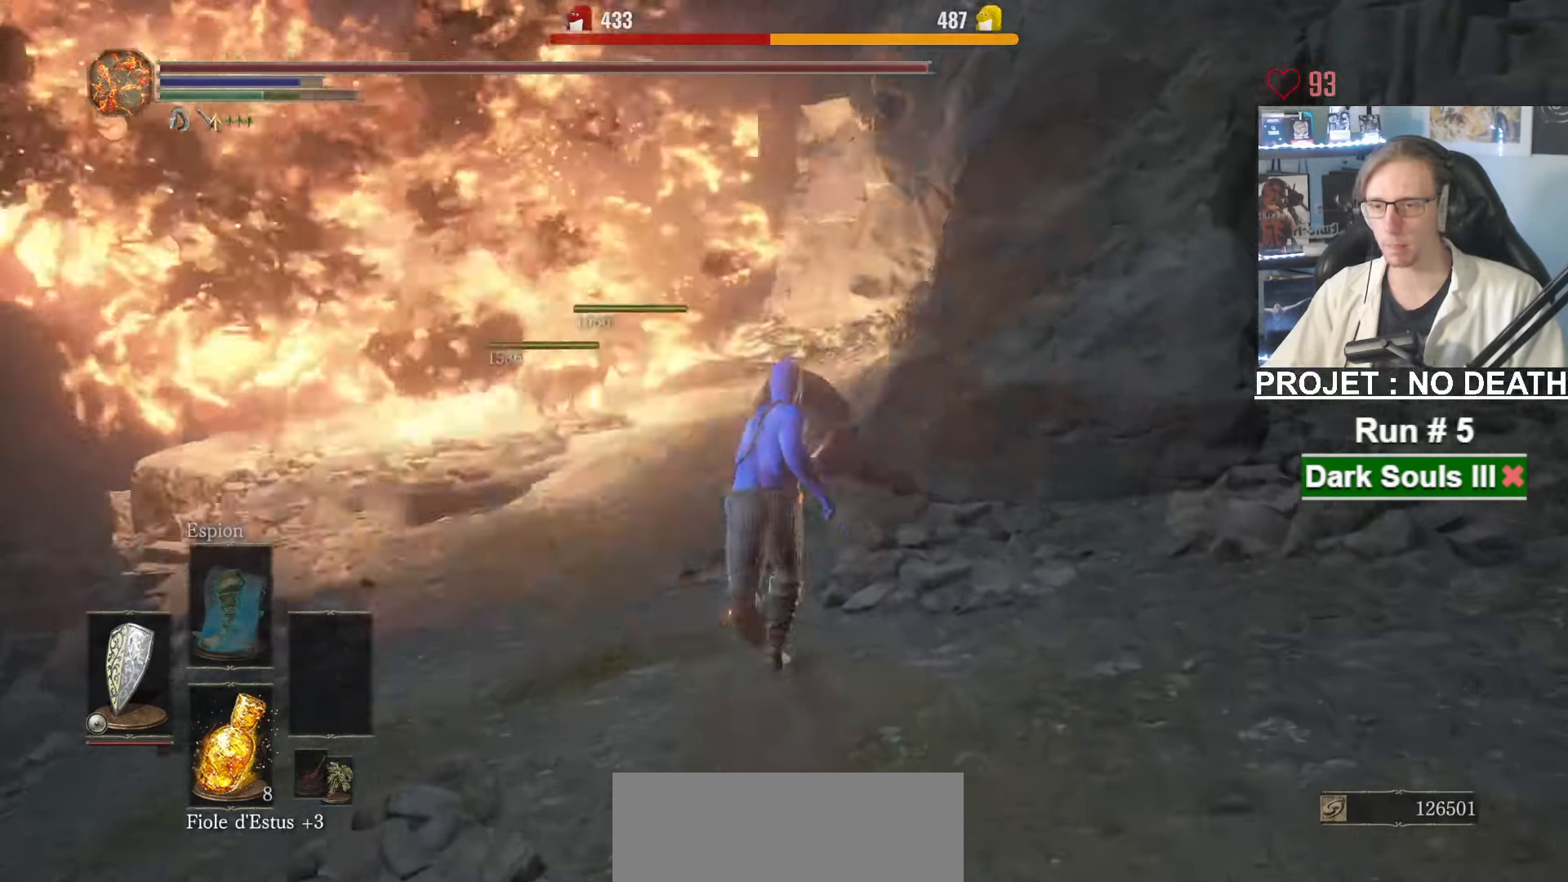
{"keys": ["z"], "mouse": ["right"], "events": [[34, "space", "up"], [84, "space", "down"], [234, "space", "up"]]}
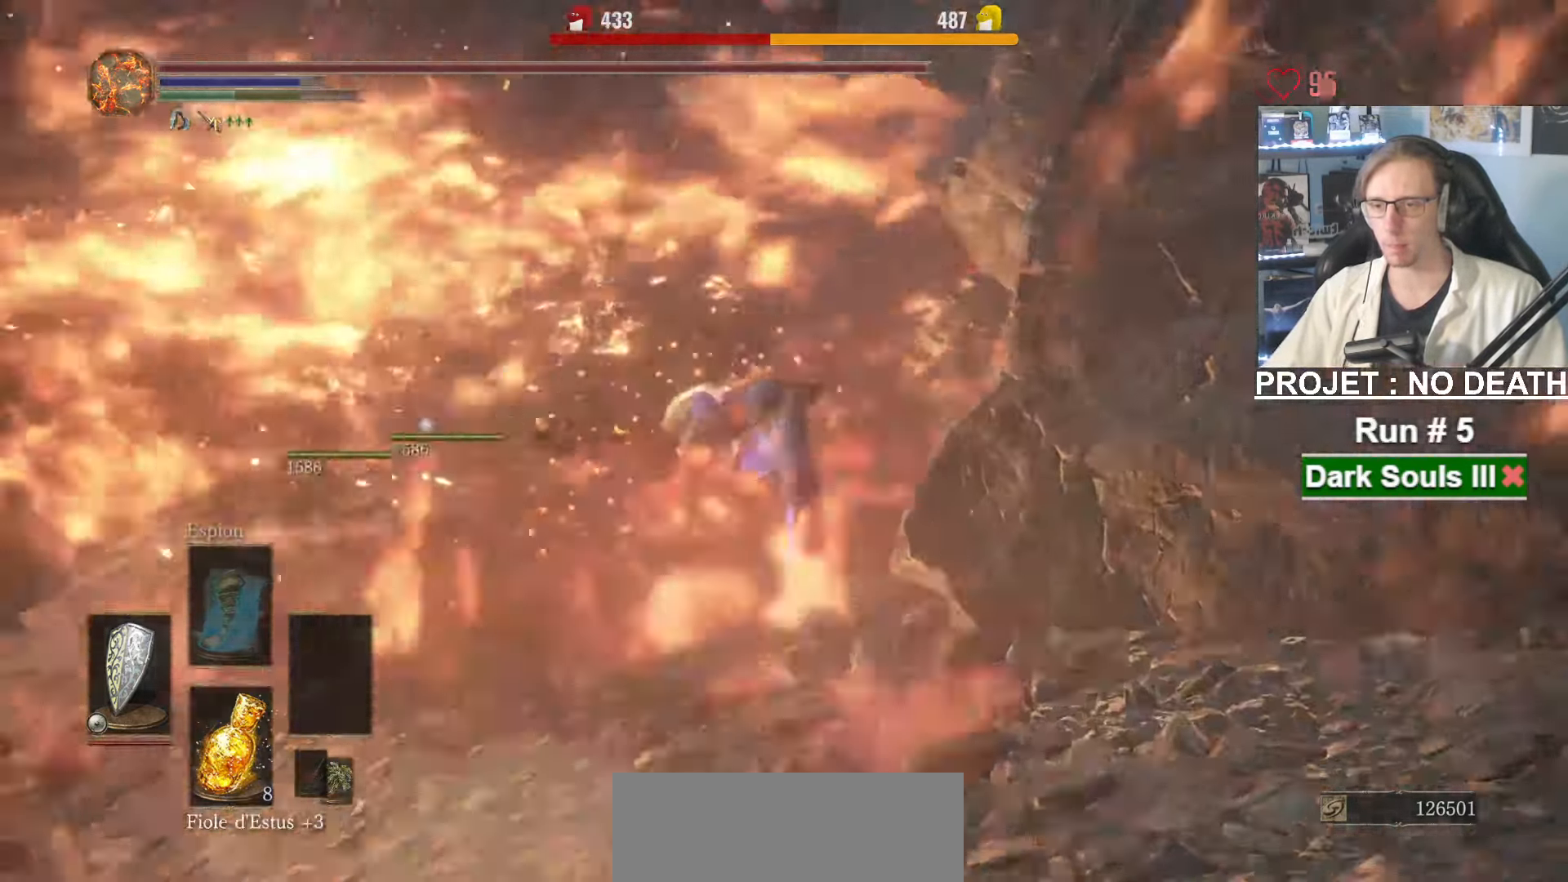
{"keys": ["space", "z"], "mouse": ["right"]}